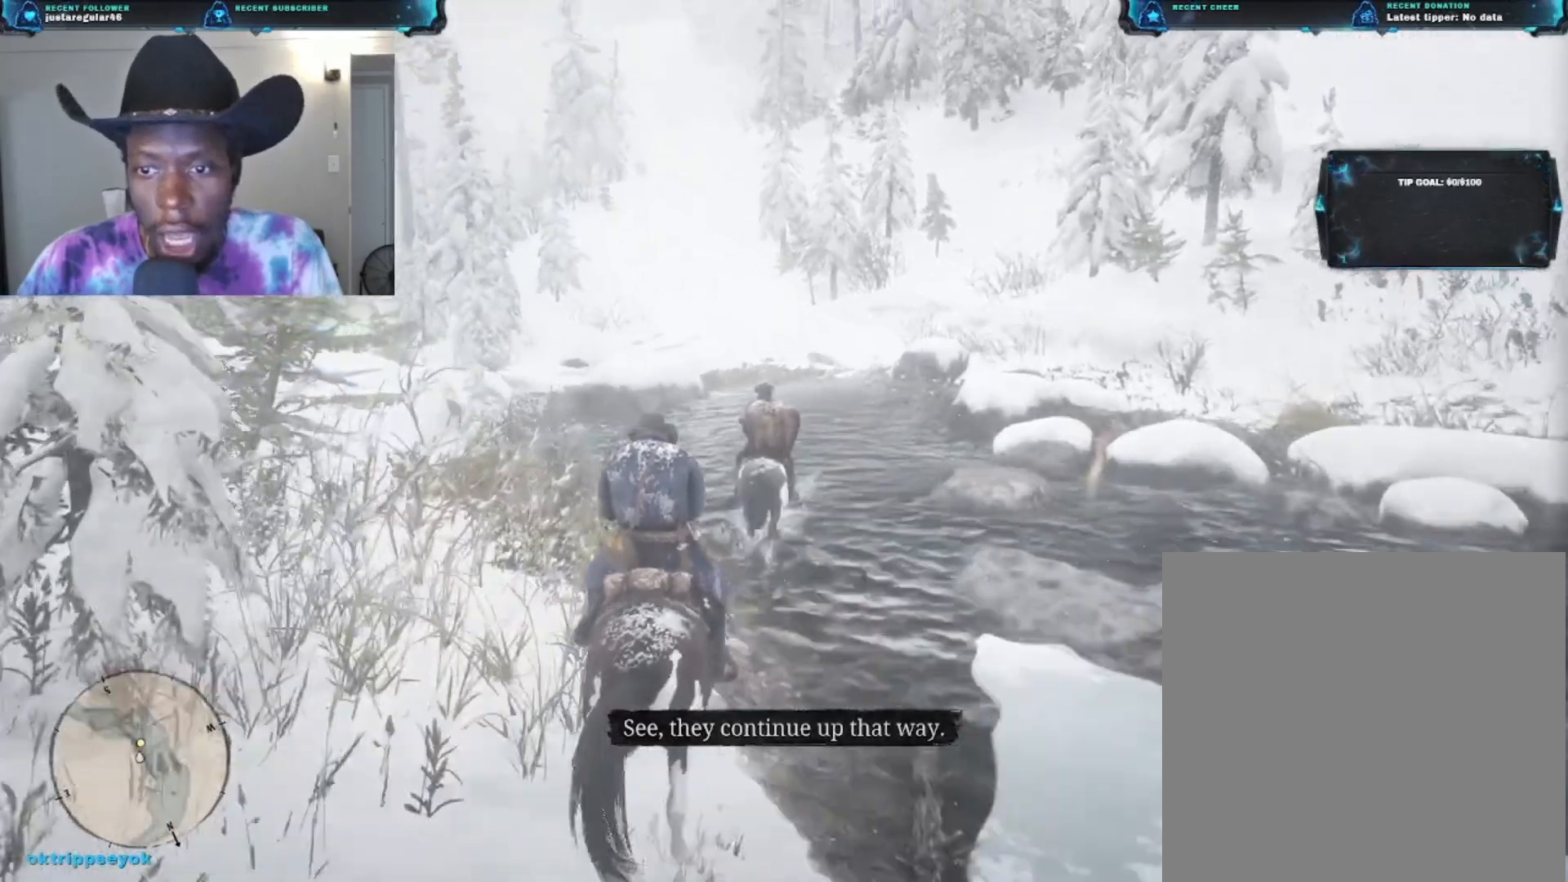
Gameplay with a controller (Xbox layout); each line is a JSON object with the inputs held at the frame after it. "events" lists button and stick changes between this image and that frame as [ms after this image, input, new state], when the widget could be followed in between.
{"buttons": [], "left_stick": "up", "right_stick": "down-right", "events": [[133, "right_stick", "down-right"]]}
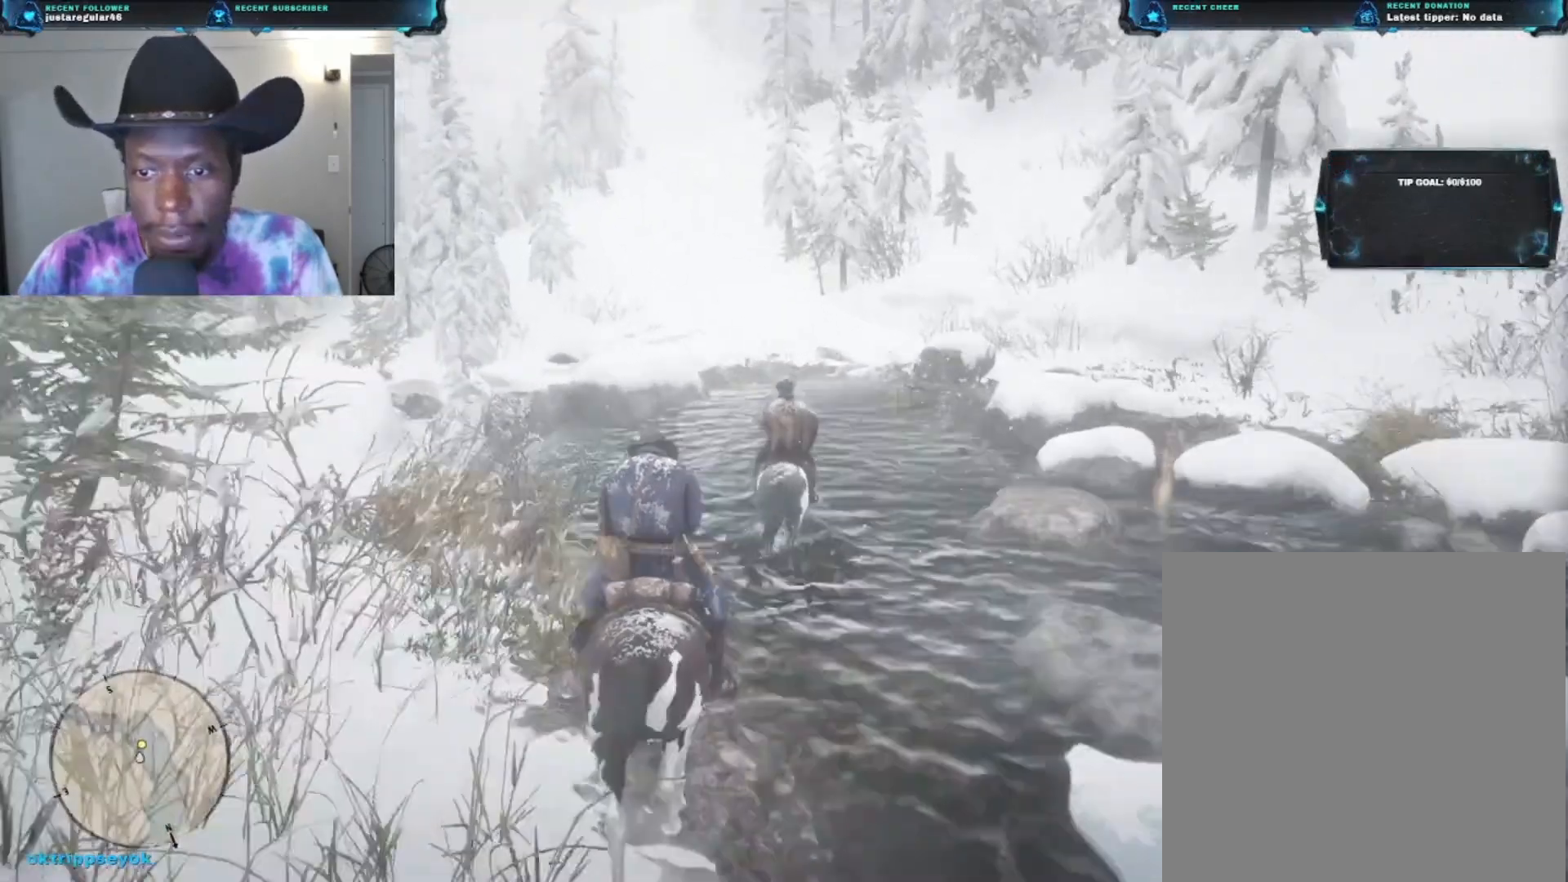
{"buttons": [], "left_stick": "up", "right_stick": "center", "events": [[100, "right_stick", "center"]]}
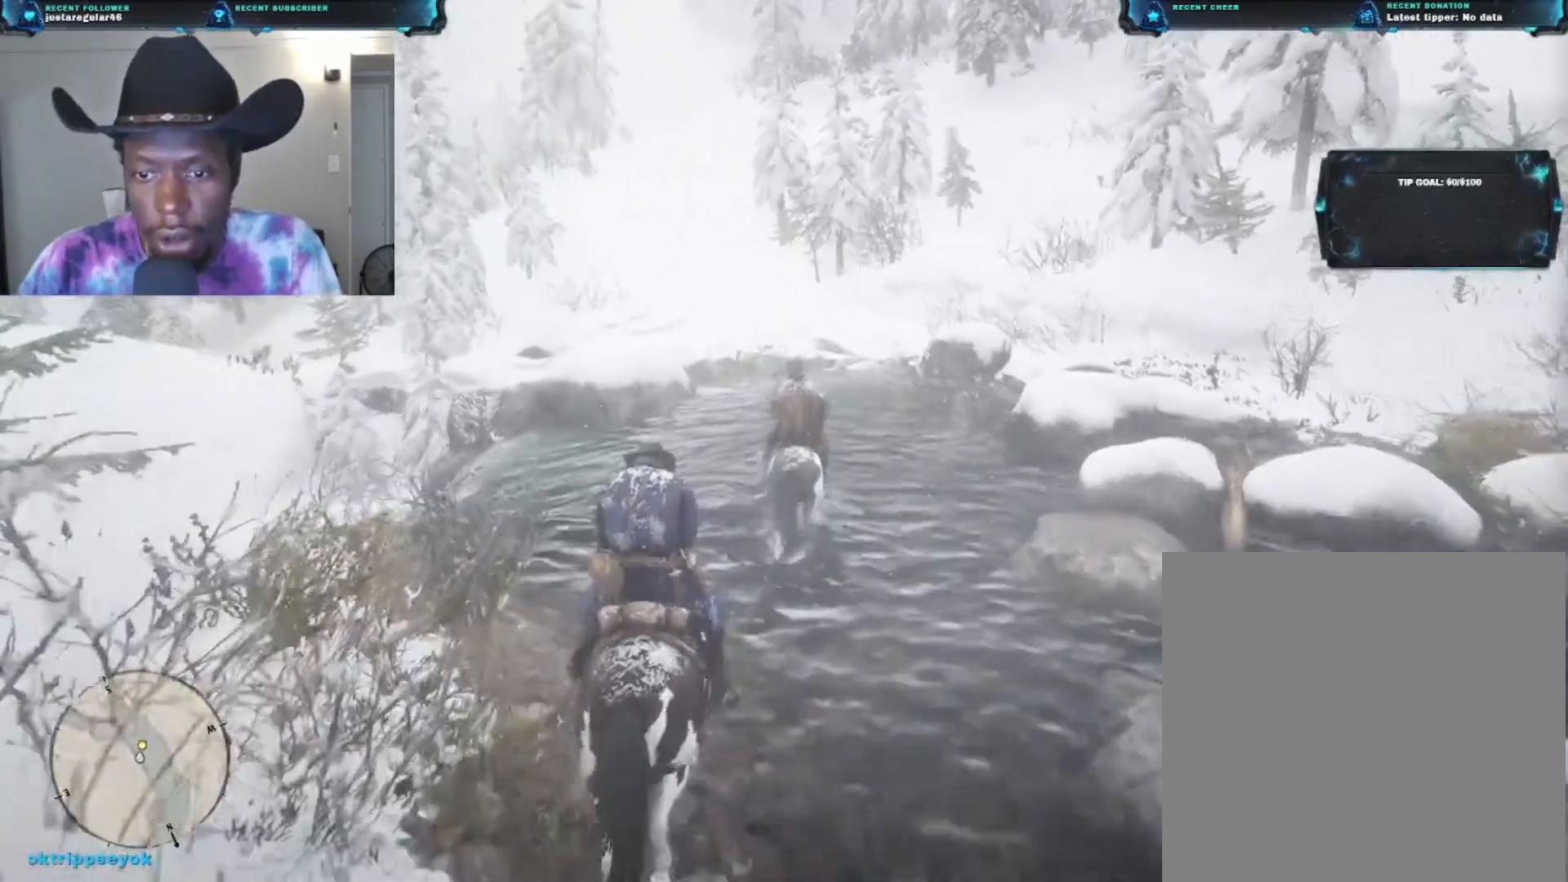
{"buttons": [], "left_stick": "up-right", "right_stick": "center", "events": [[333, "left_stick", "up-right"]]}
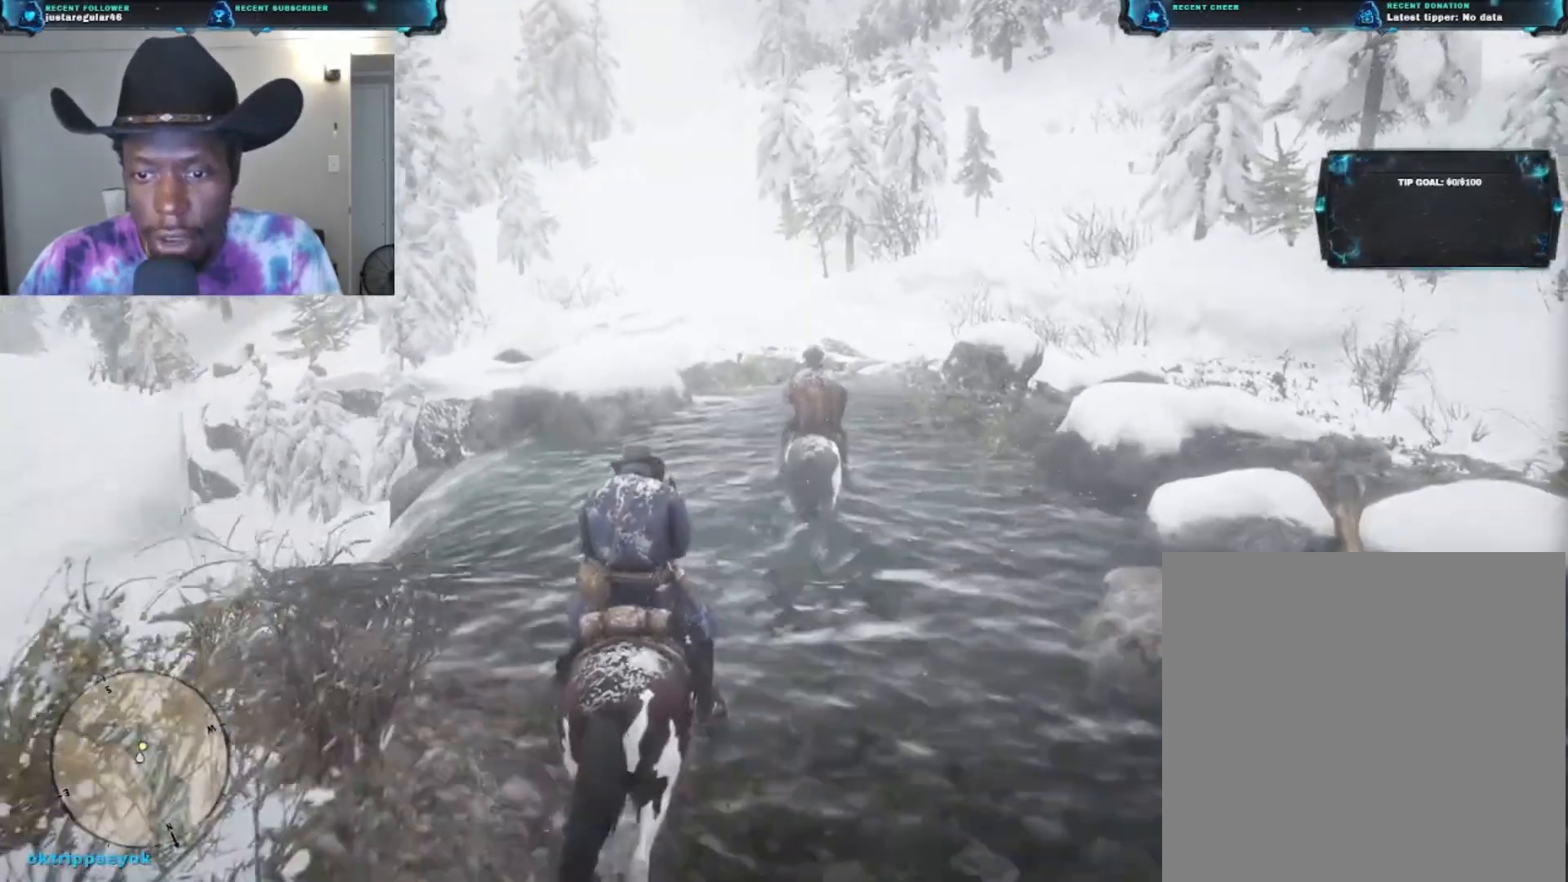
{"buttons": [], "left_stick": "up-right", "right_stick": "center", "events": []}
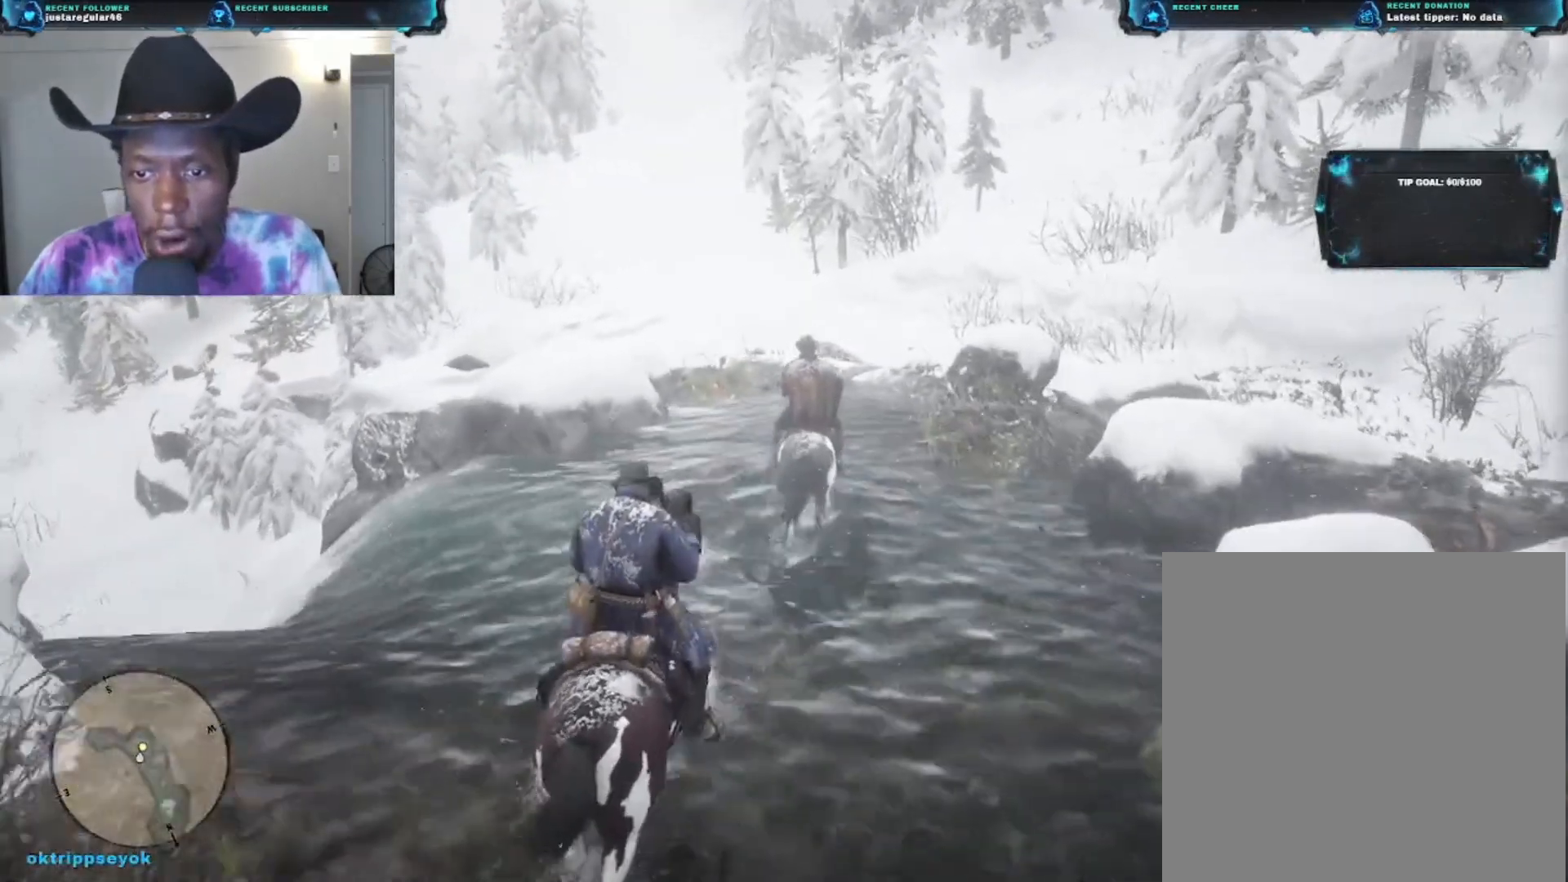
{"buttons": [], "left_stick": "up-right", "right_stick": "center", "events": []}
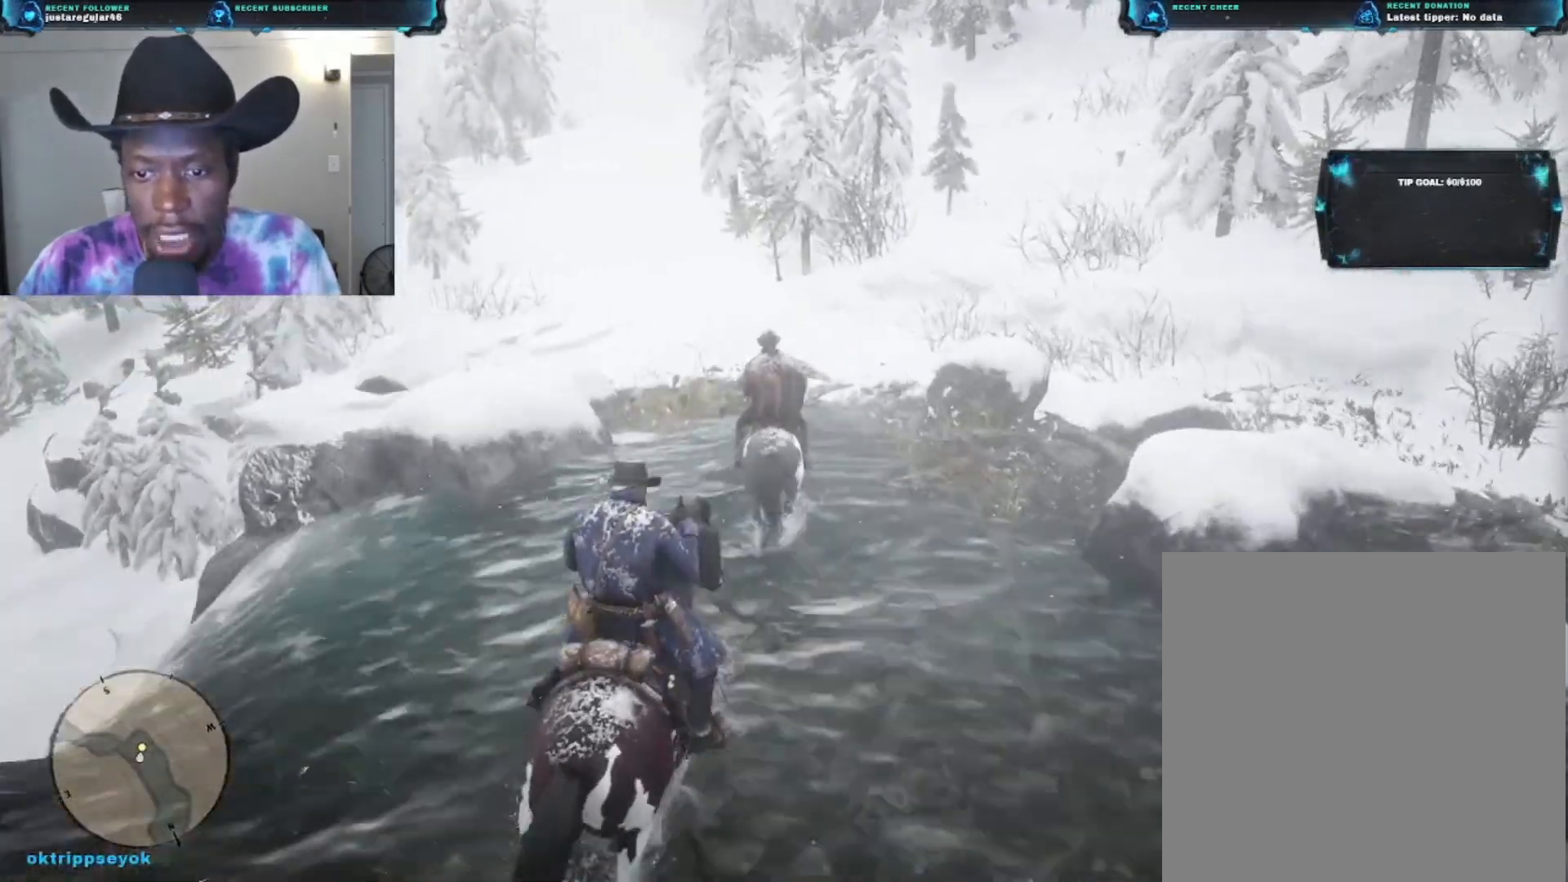
{"buttons": [], "left_stick": "up", "right_stick": "center", "events": [[400, "left_stick", "up"]]}
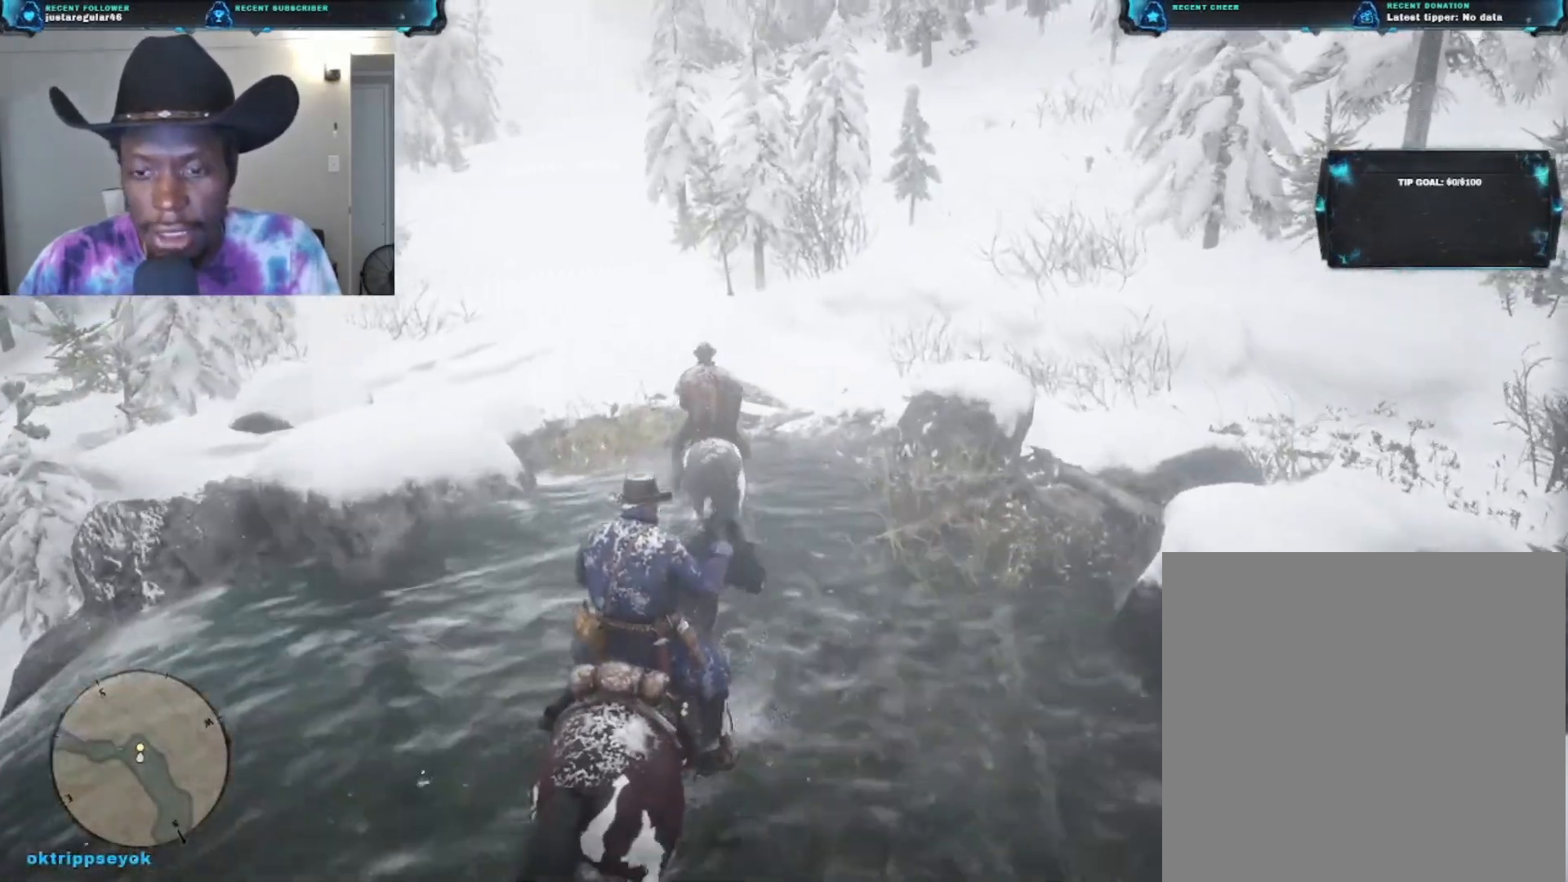
{"buttons": [], "left_stick": "up", "right_stick": "center", "events": []}
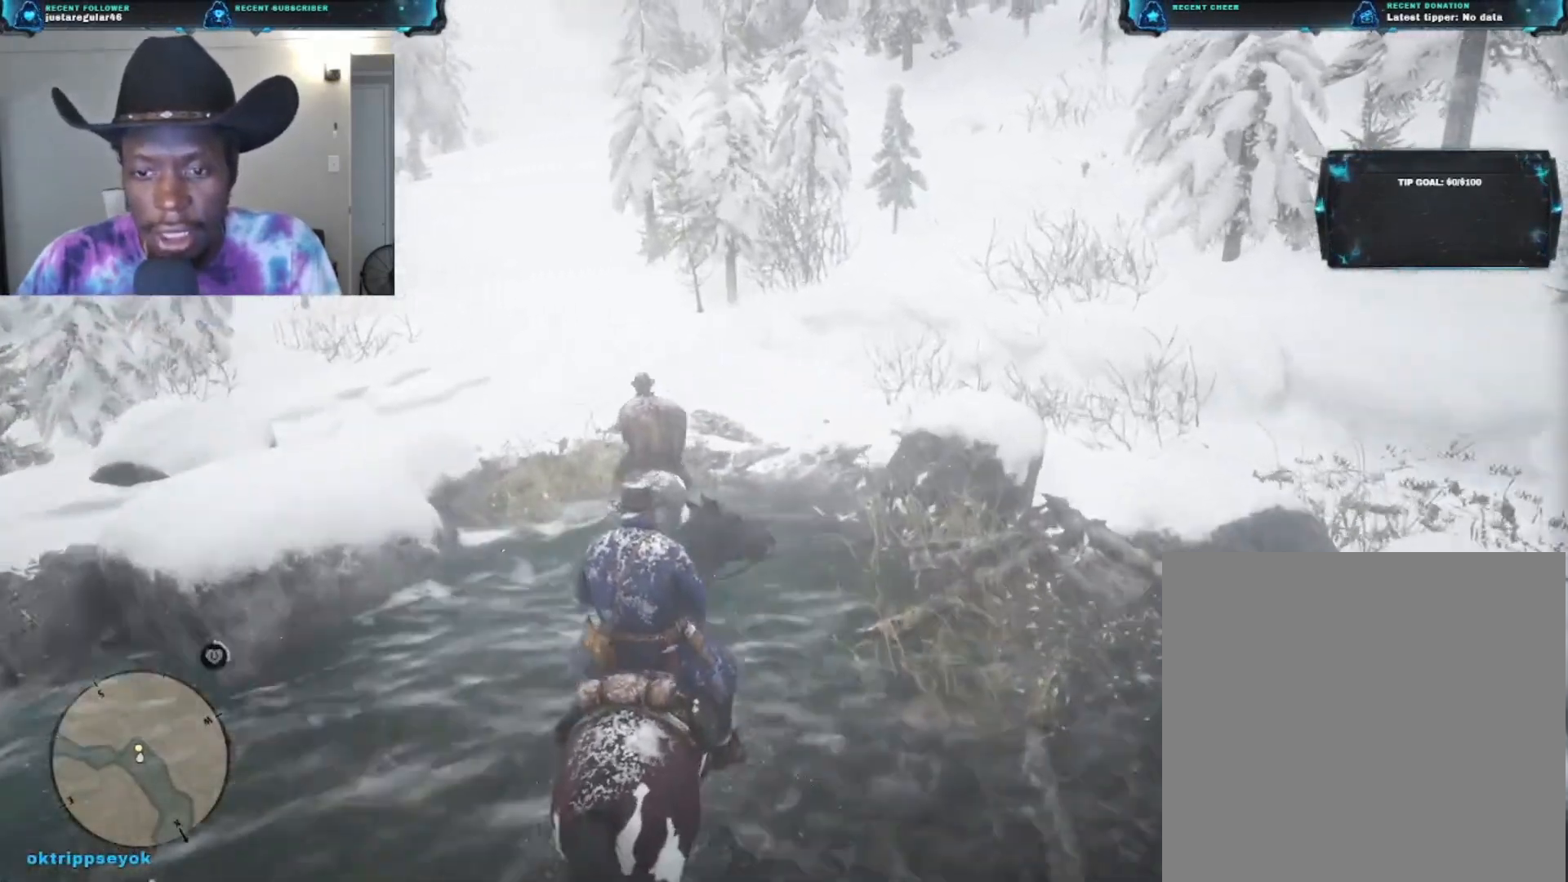
{"buttons": [], "left_stick": "up", "right_stick": "center", "events": []}
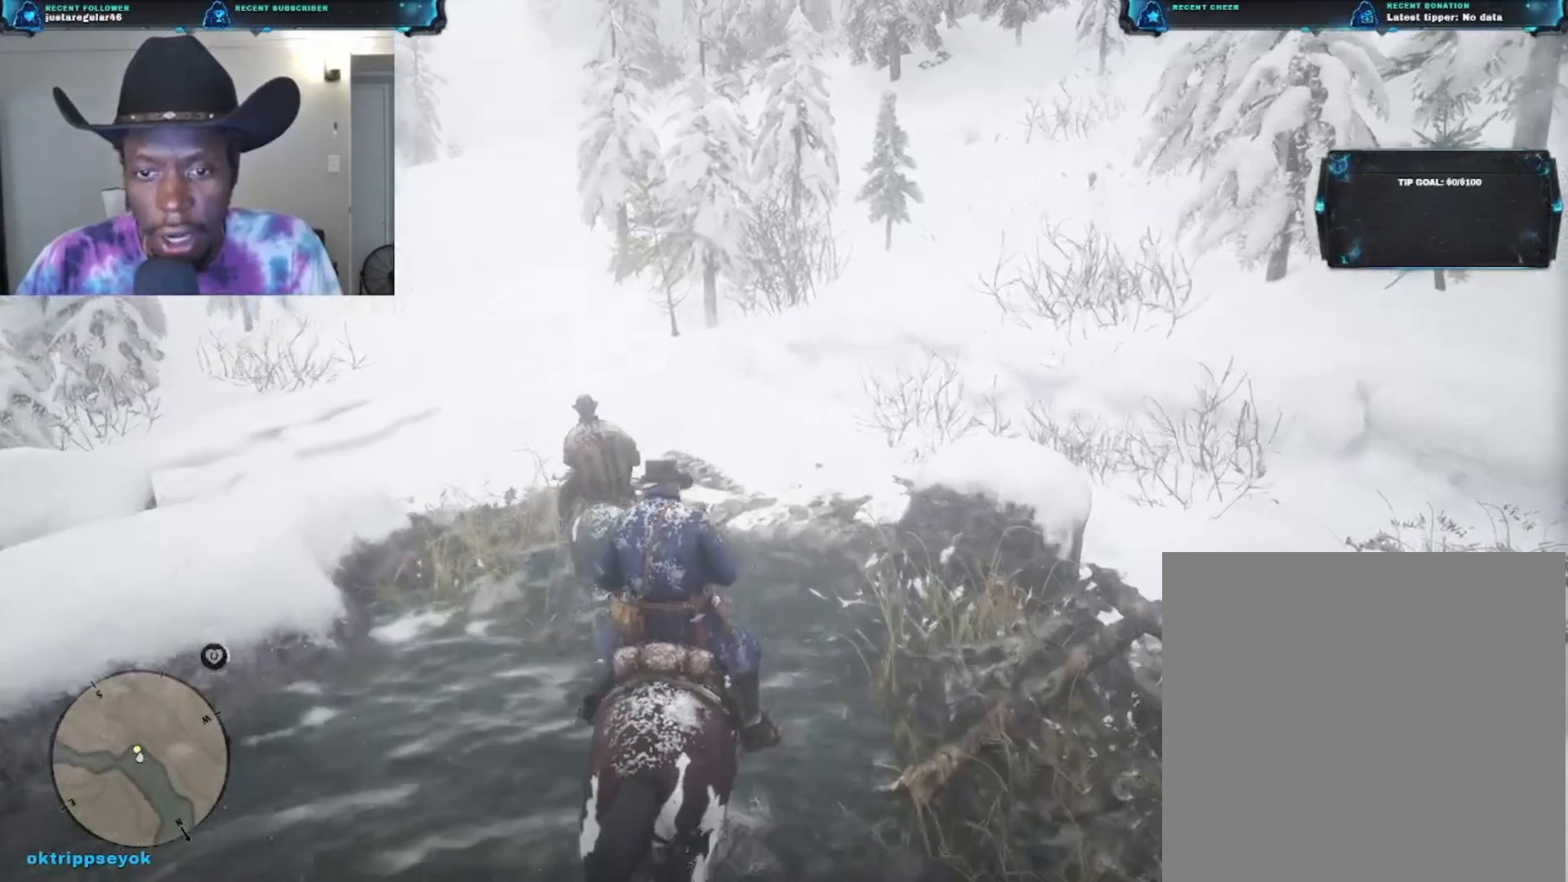
{"buttons": [], "left_stick": "up", "right_stick": "left", "events": [[233, "right_stick", "left"]]}
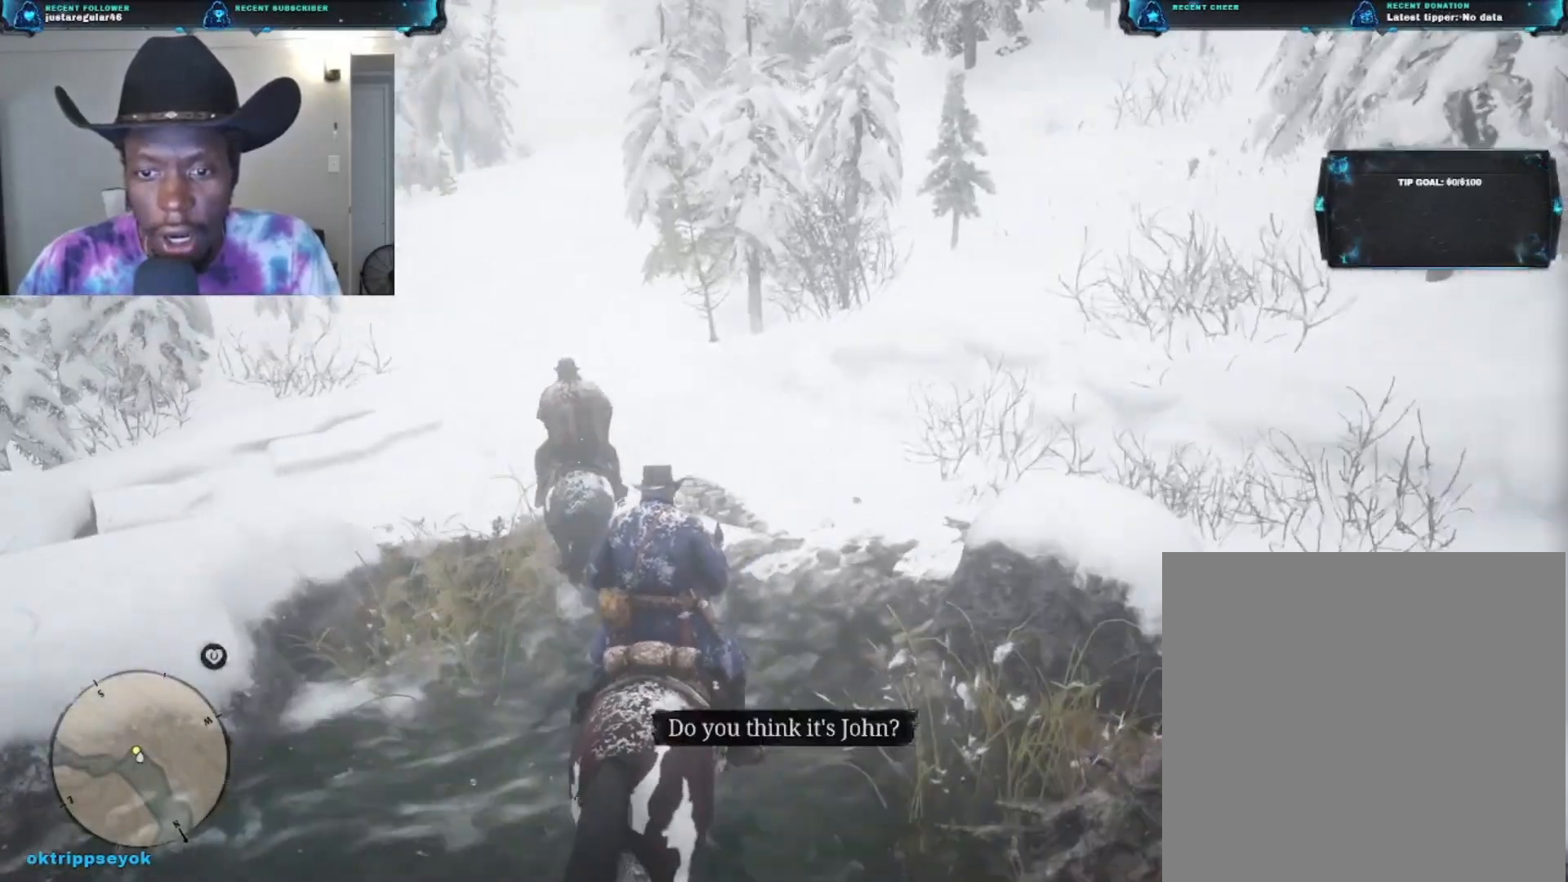
{"buttons": [], "left_stick": "up", "right_stick": "center", "events": [[100, "right_stick", "center"]]}
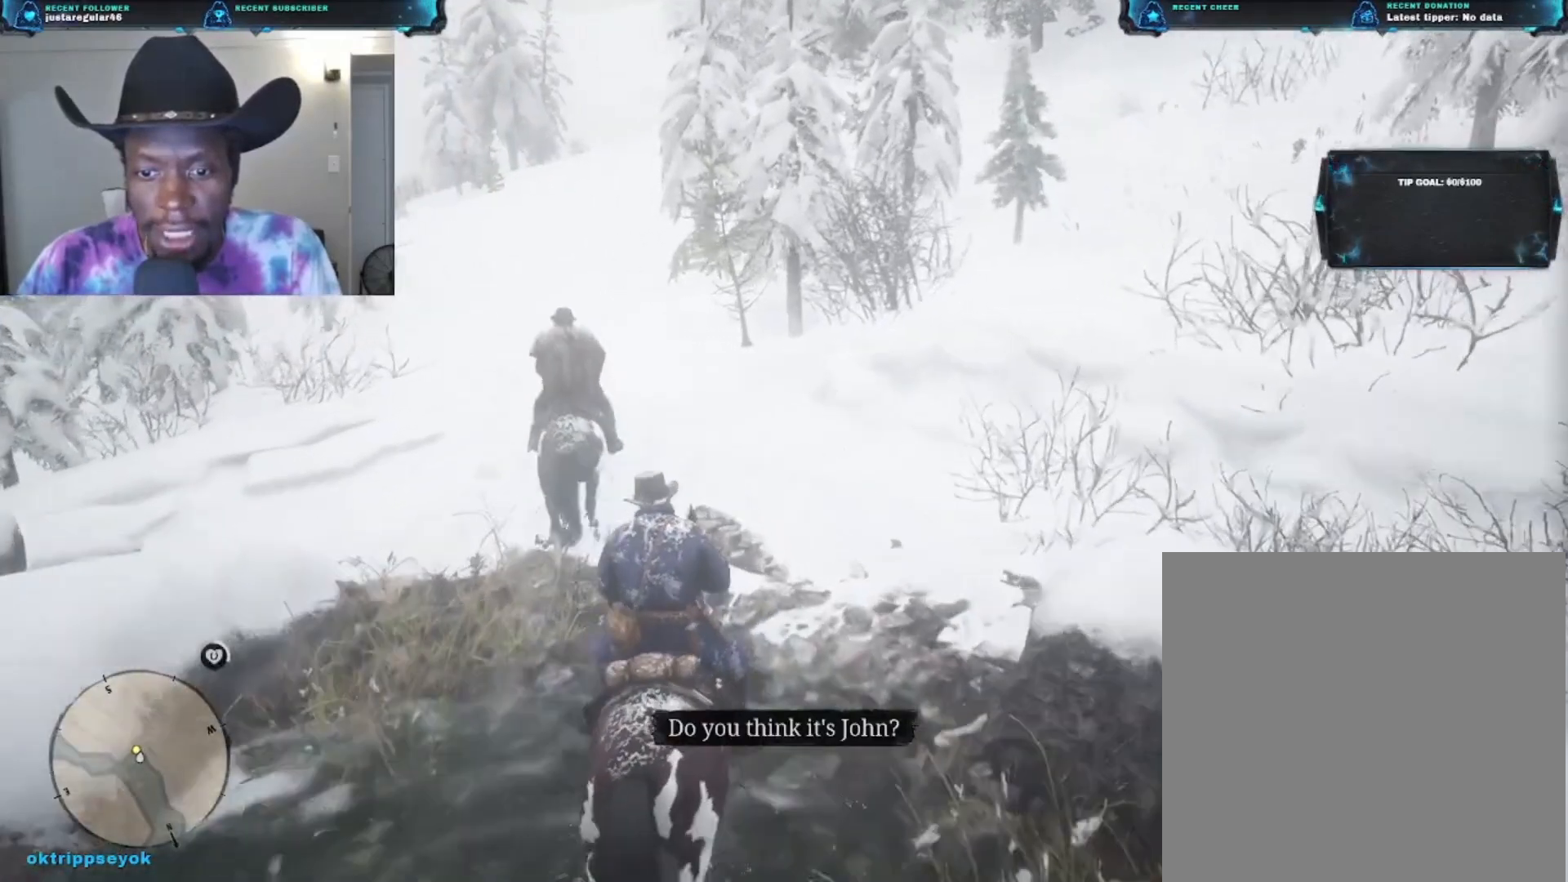
{"buttons": [], "left_stick": "up-left", "right_stick": "center", "events": [[300, "left_stick", "up-left"]]}
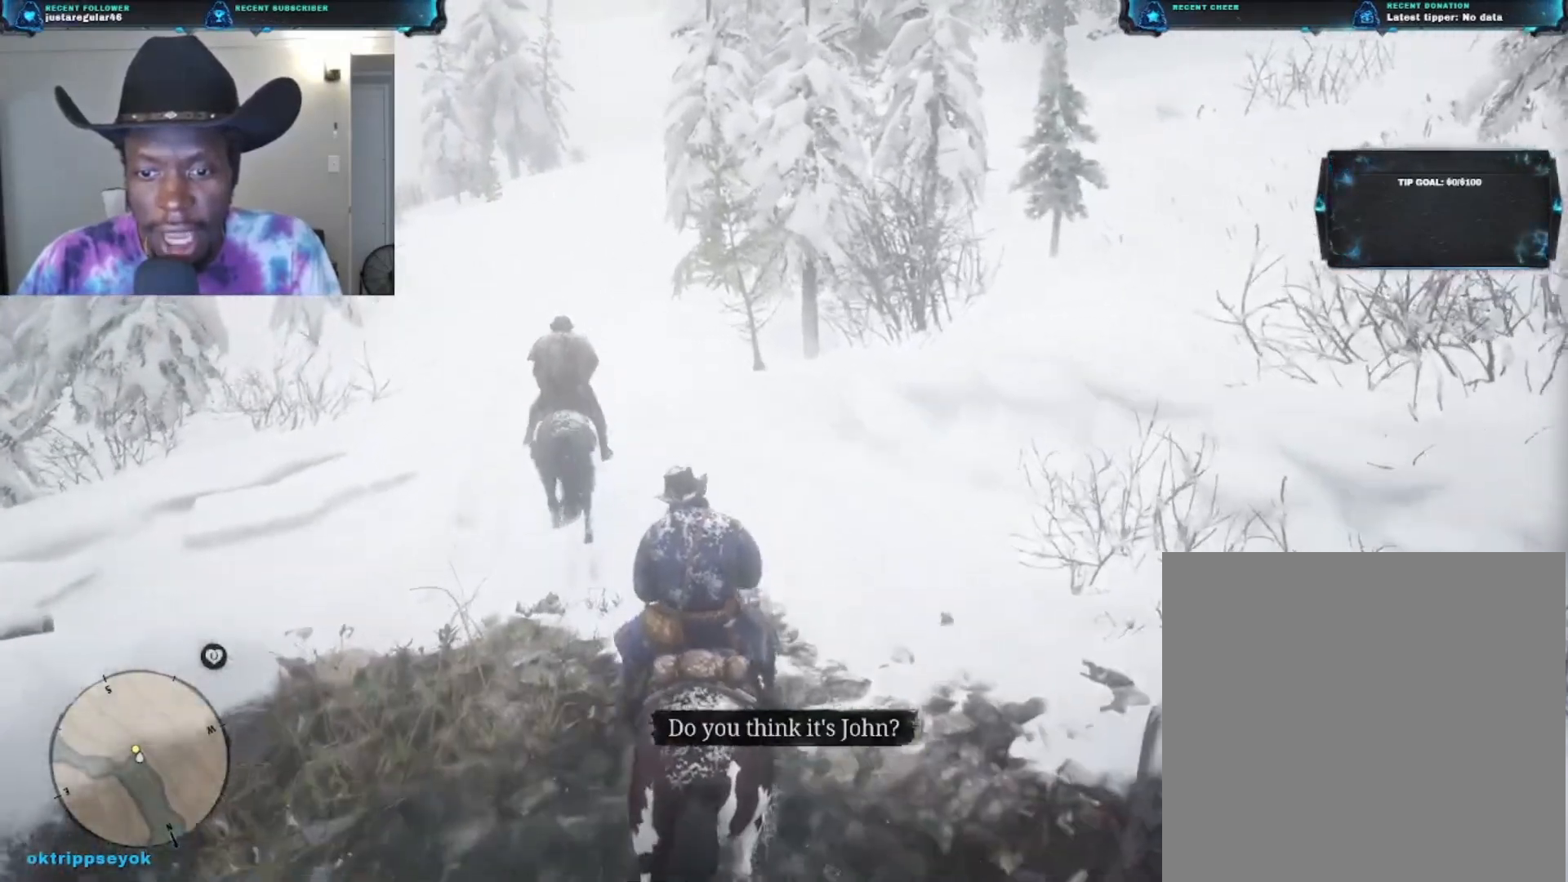
{"buttons": [], "left_stick": "up-left", "right_stick": "center", "events": []}
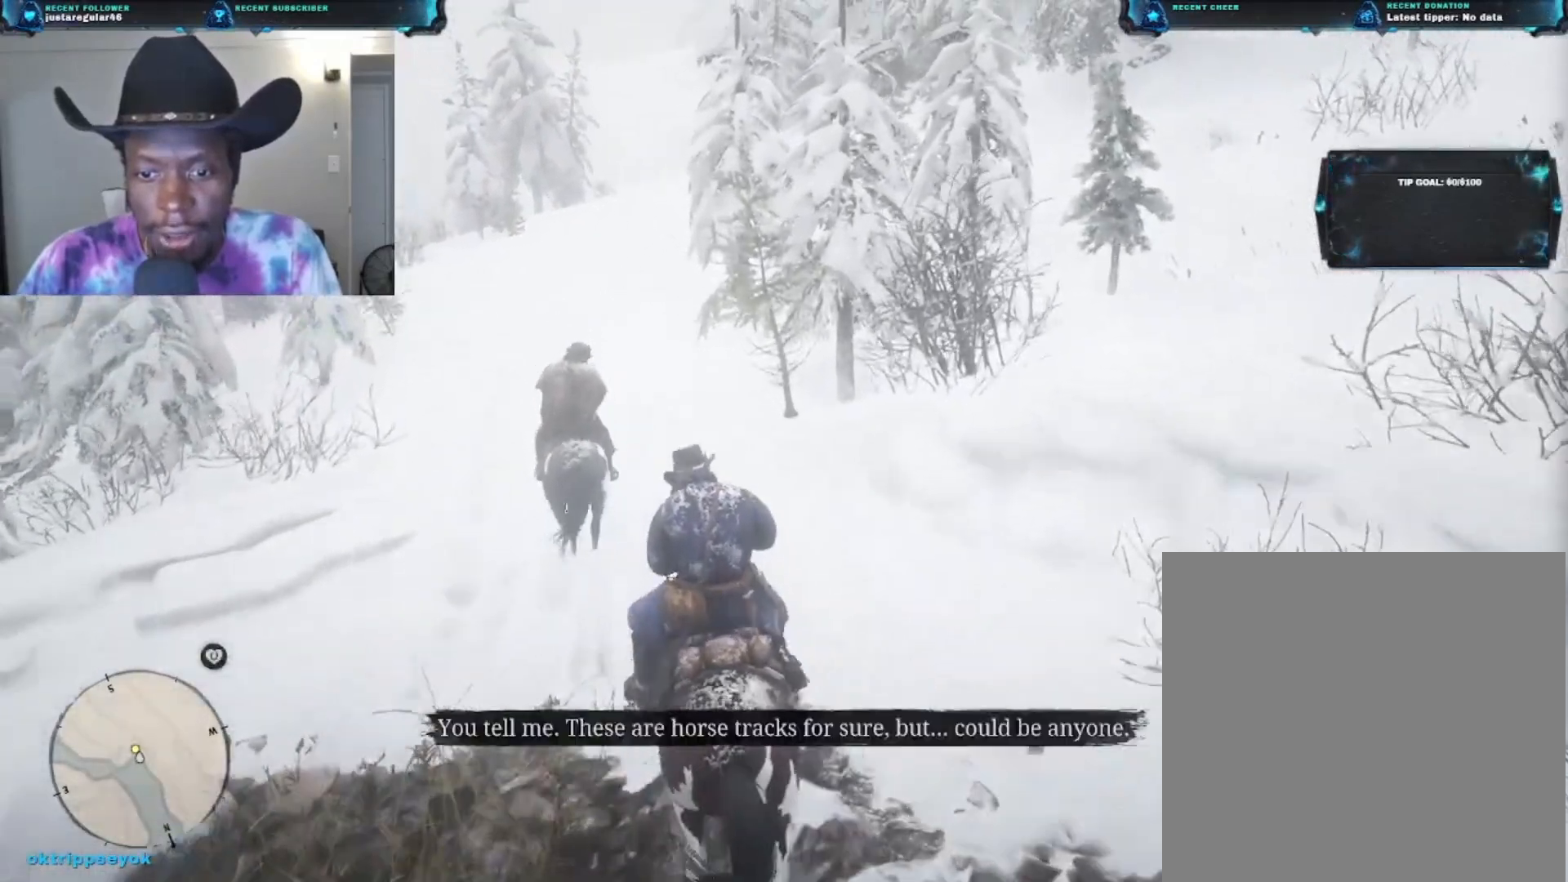
{"buttons": [], "left_stick": "up-left", "right_stick": "center", "events": []}
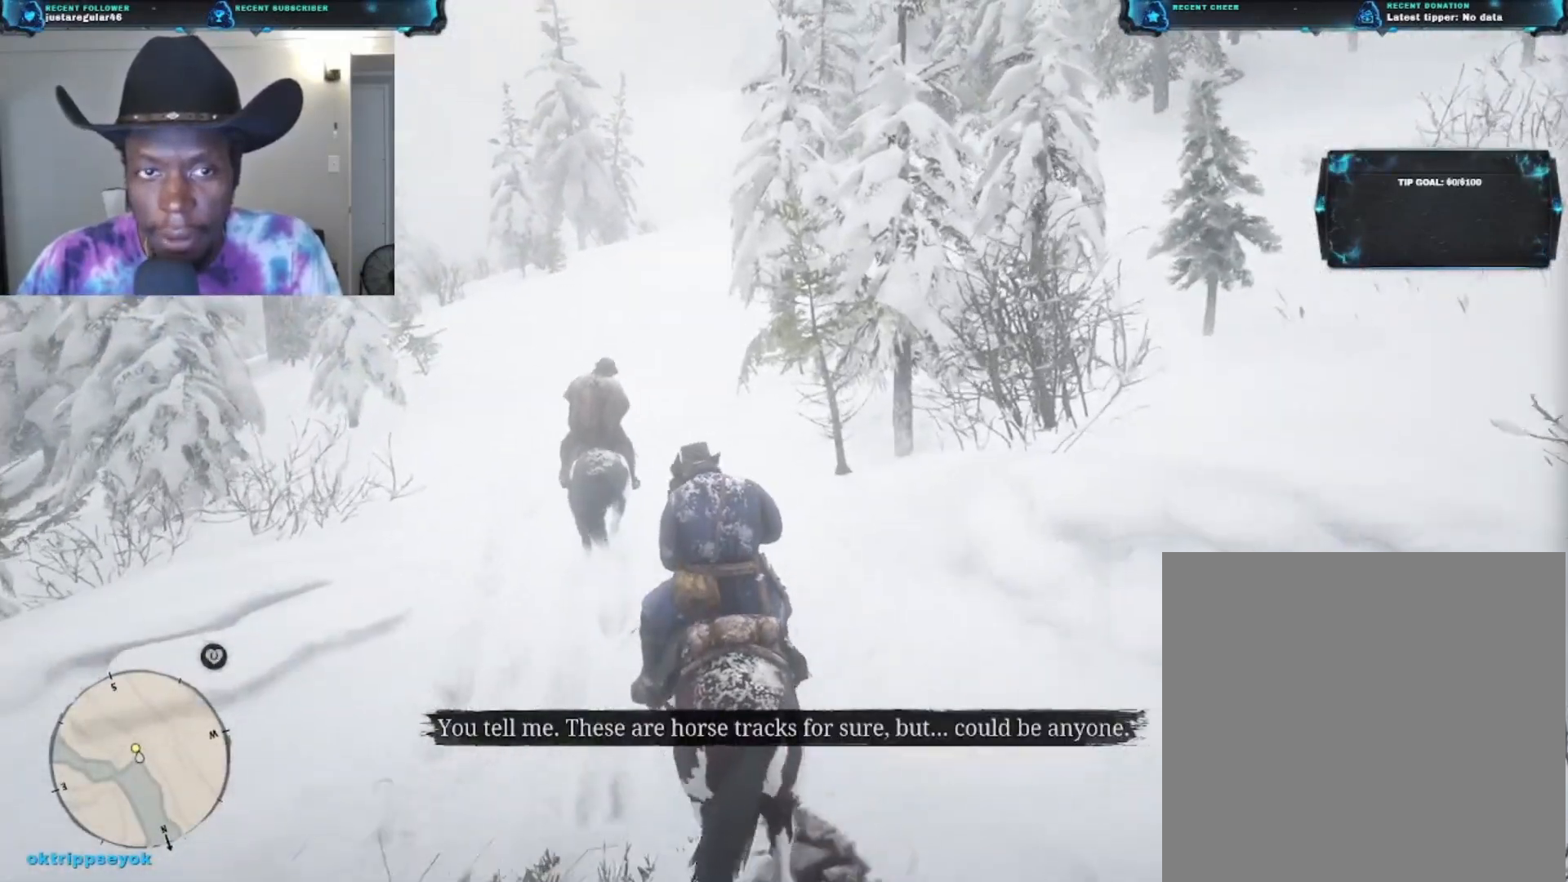
{"buttons": [], "left_stick": "up", "right_stick": "center", "events": [[267, "left_stick", "up"]]}
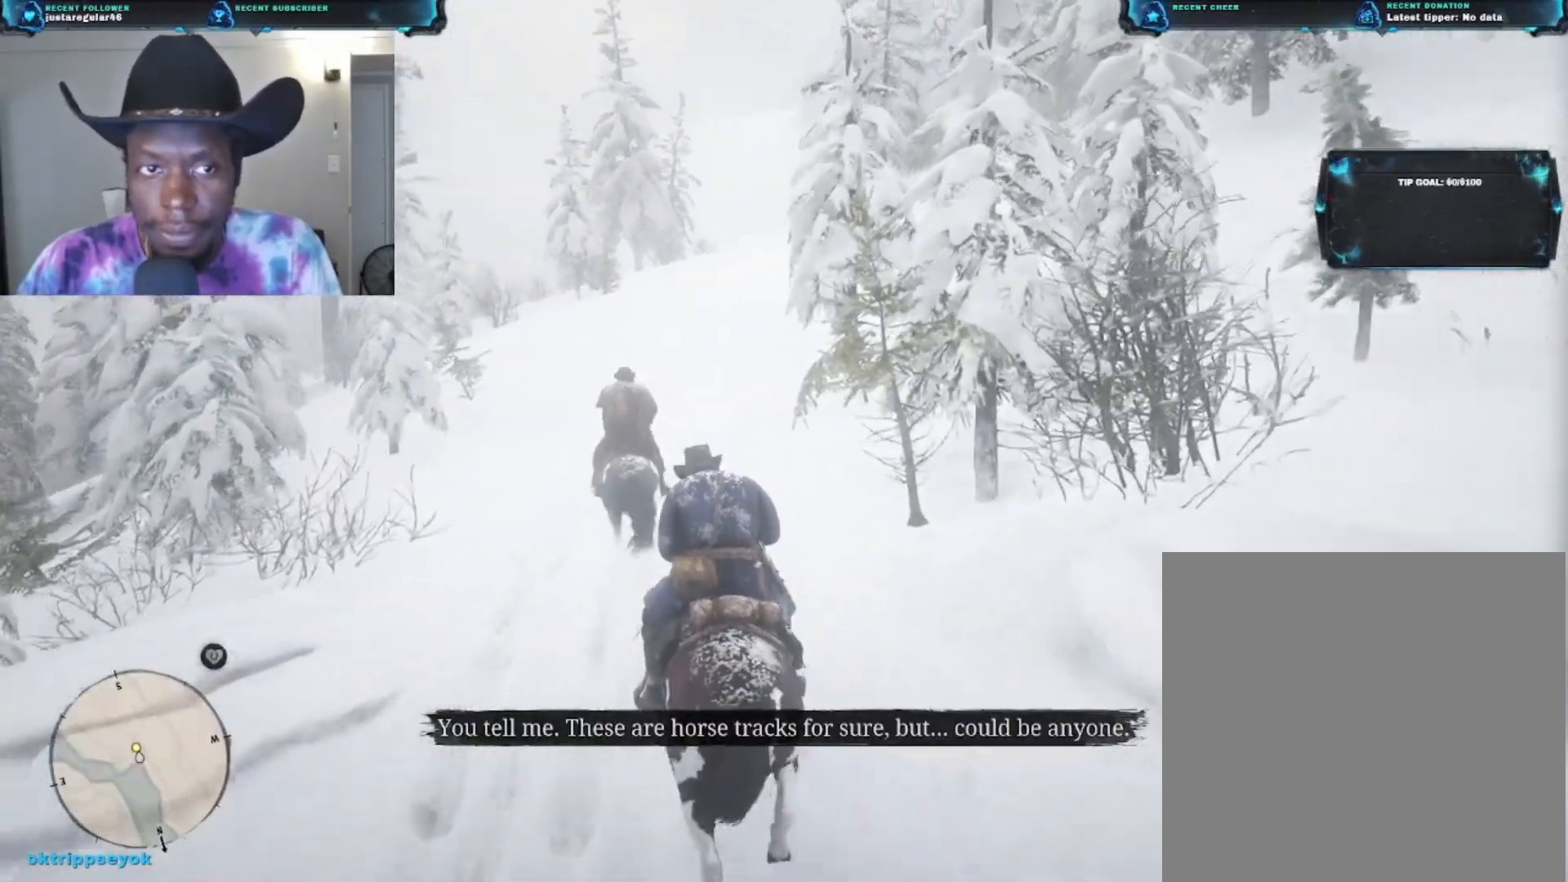
{"buttons": [], "left_stick": "up", "right_stick": "center", "events": []}
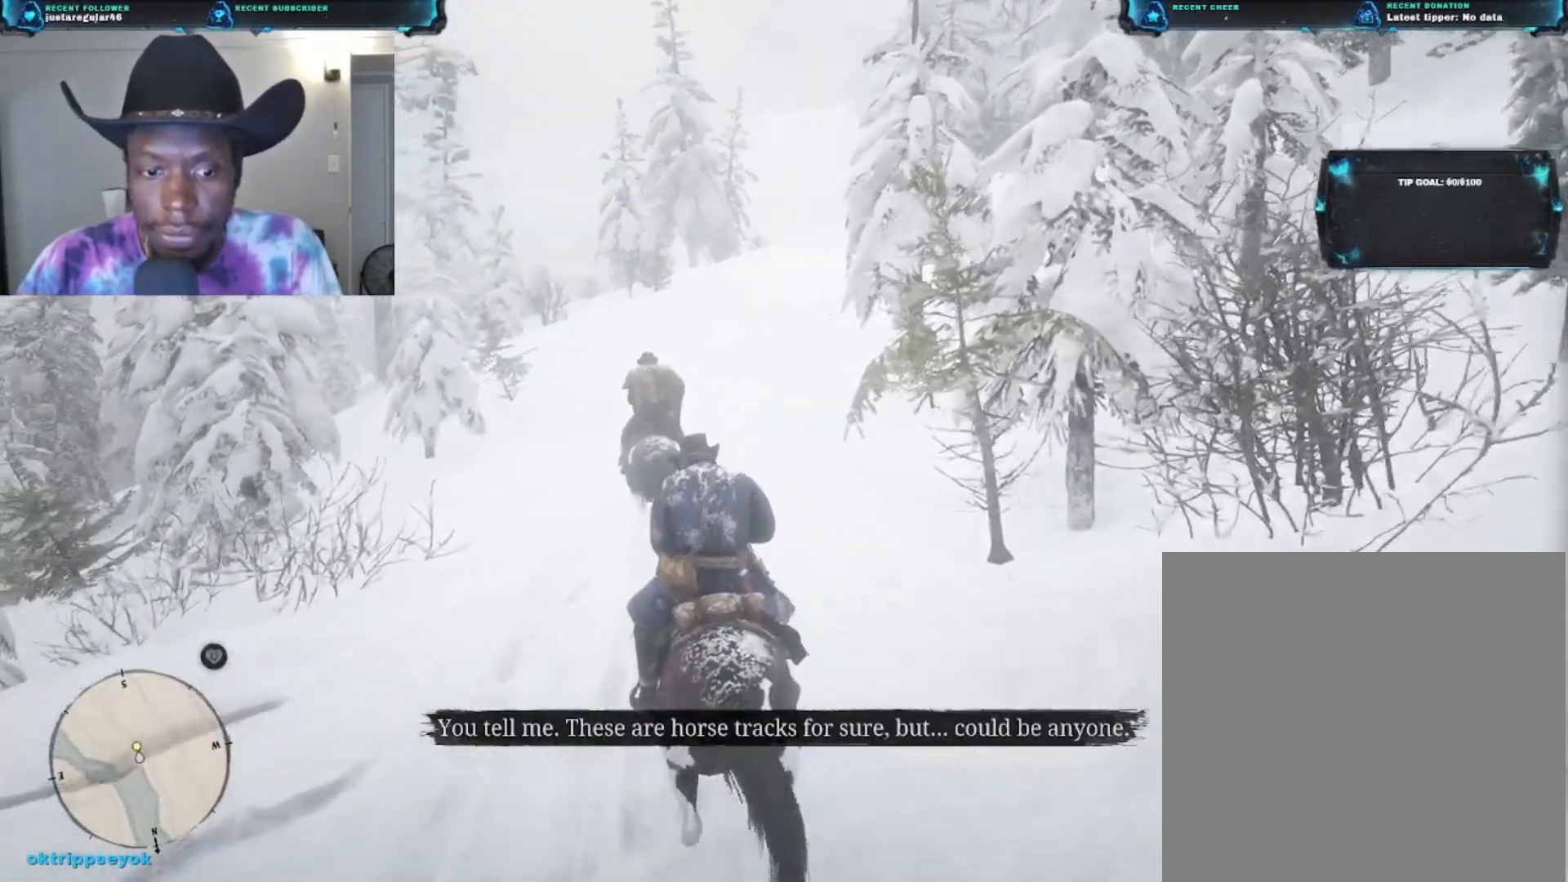
{"buttons": [], "left_stick": "up", "right_stick": "center", "events": []}
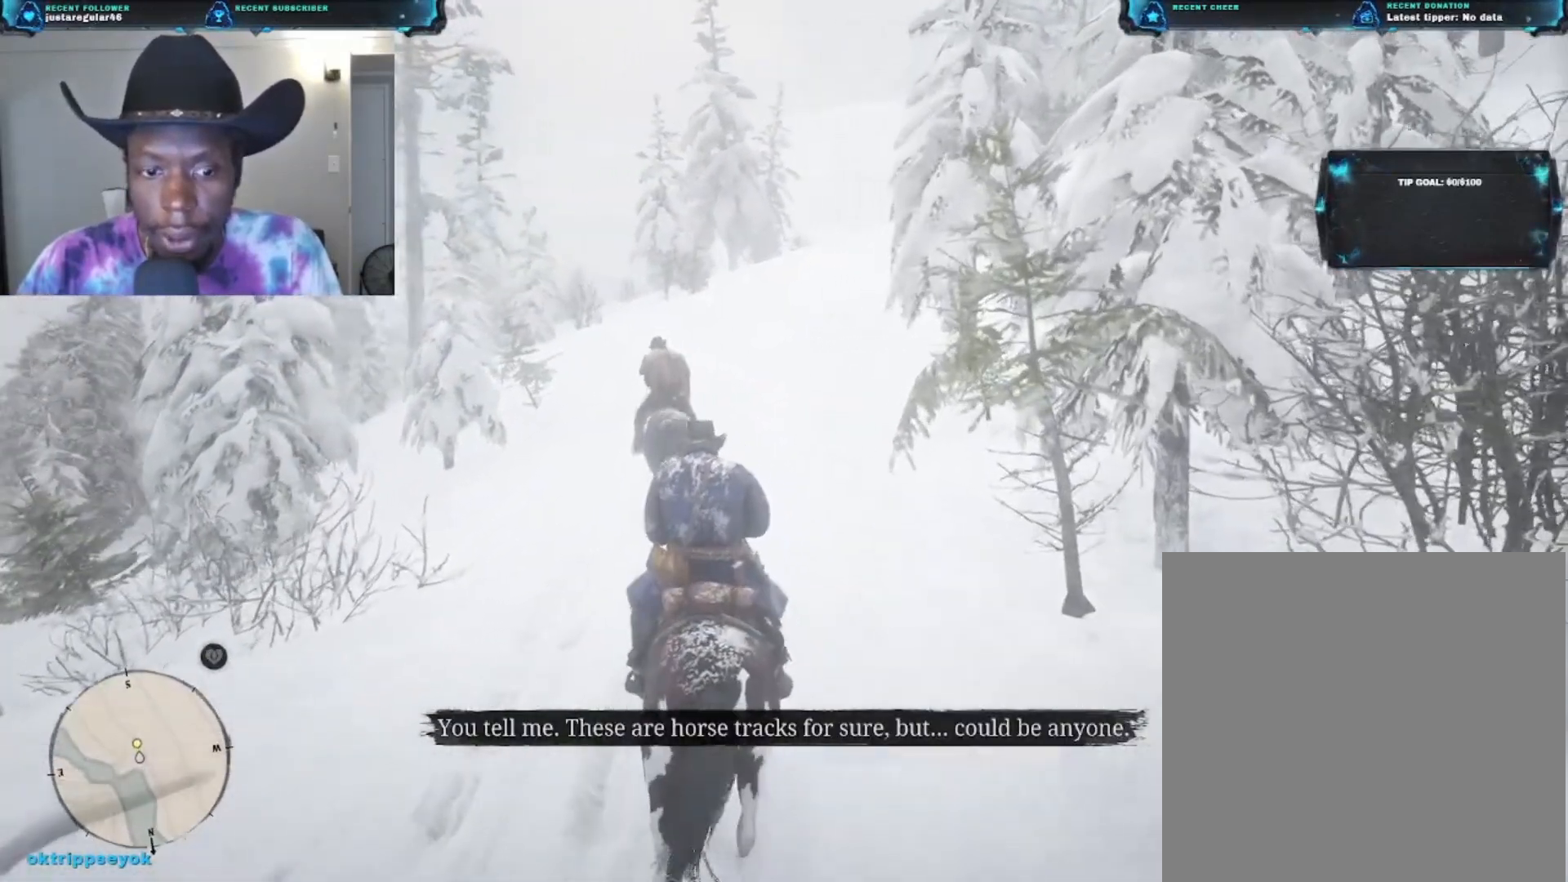
{"buttons": [], "left_stick": "up", "right_stick": "center", "events": []}
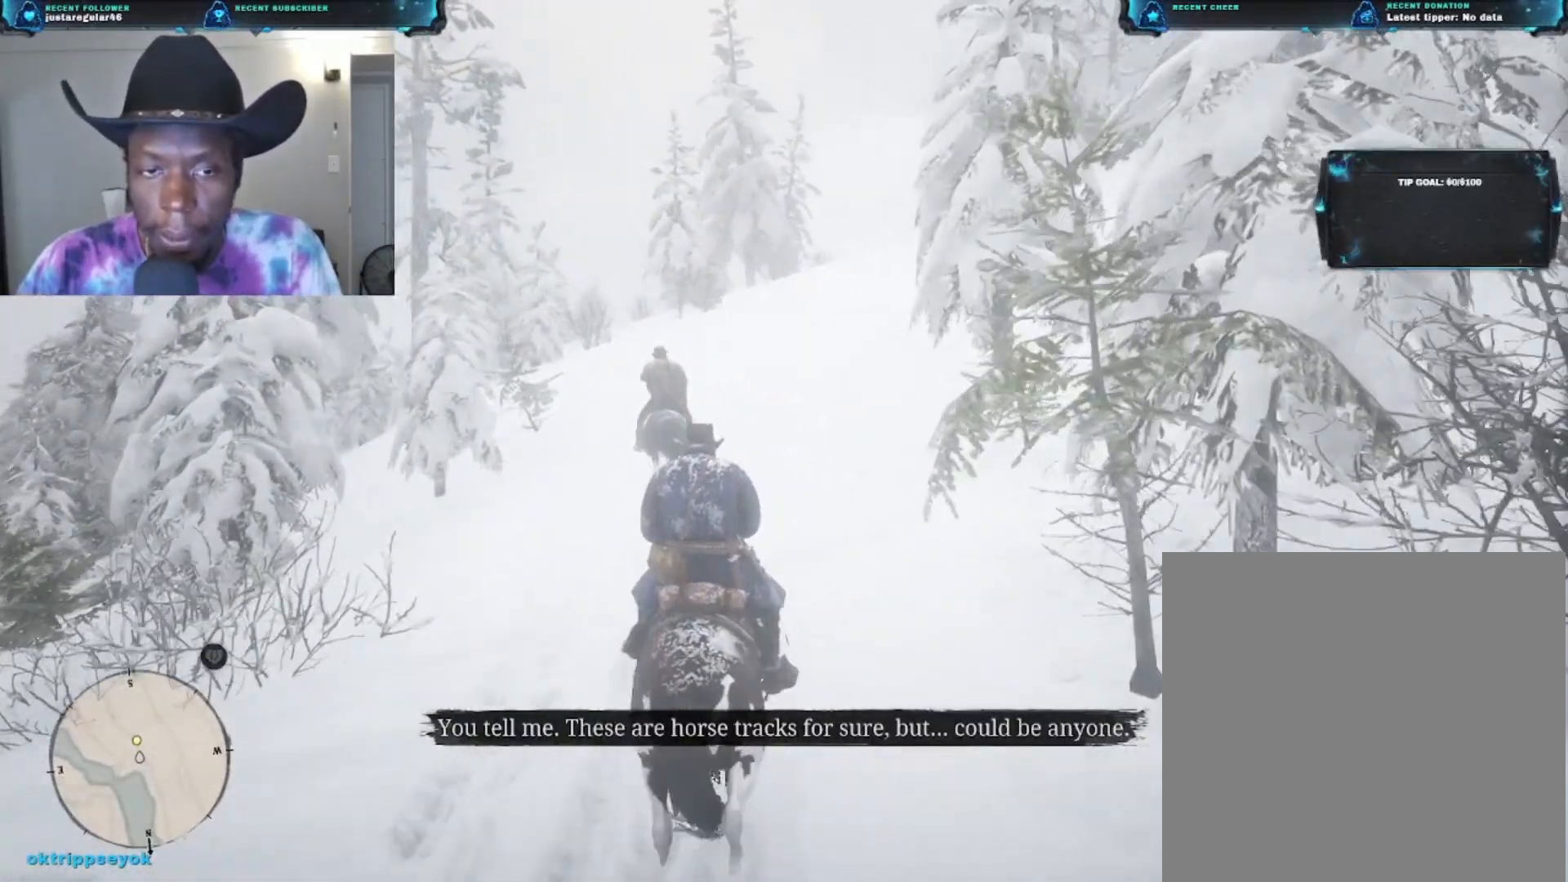
{"buttons": [], "left_stick": "up", "right_stick": "center", "events": []}
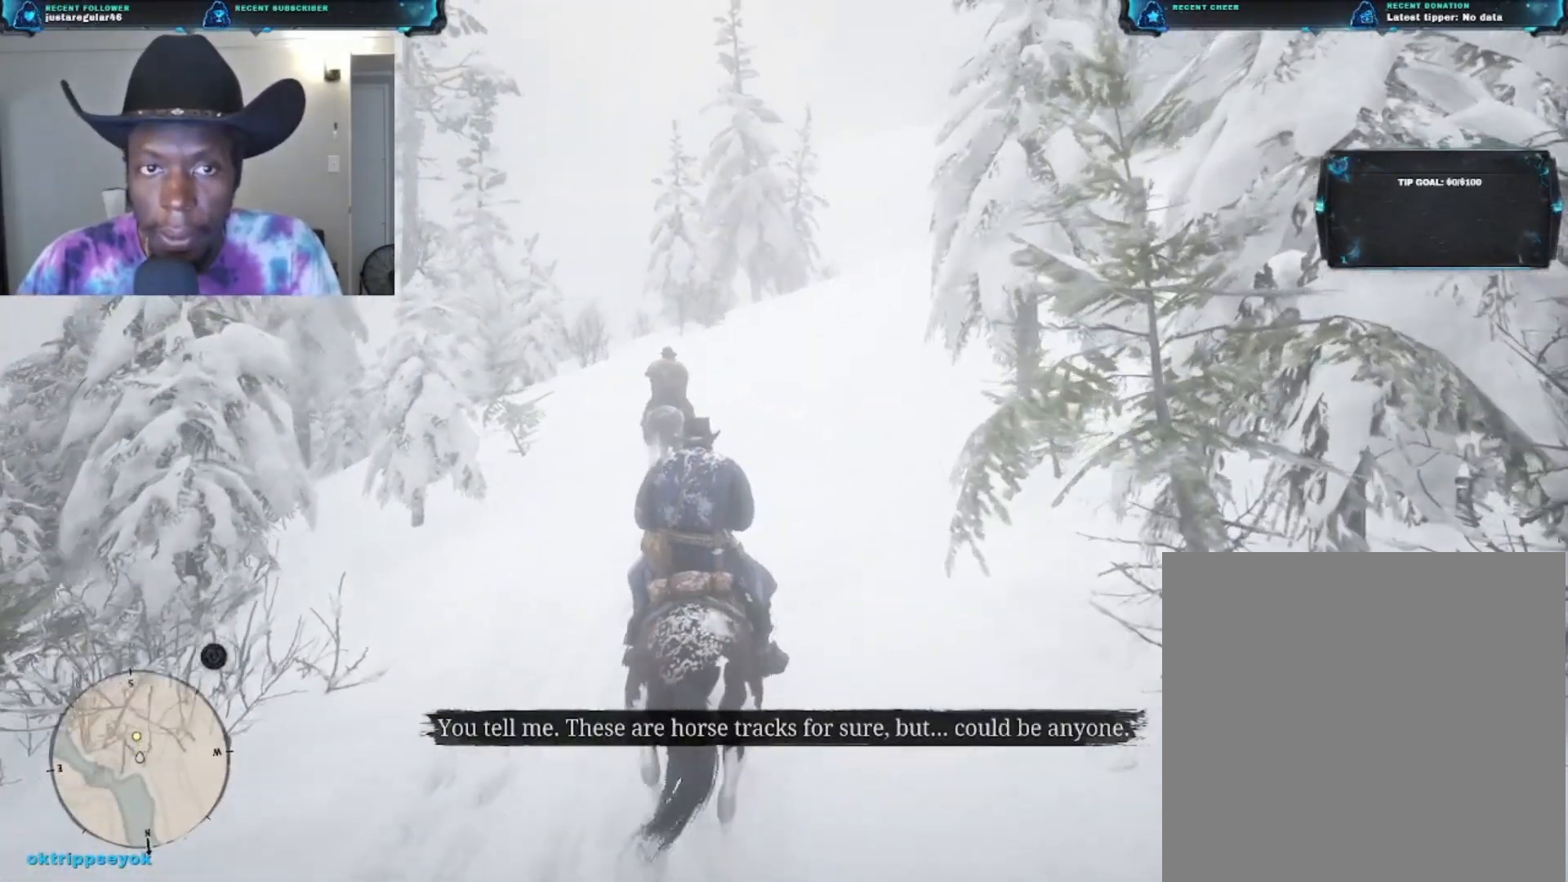
{"buttons": [], "left_stick": "up", "right_stick": "center", "events": []}
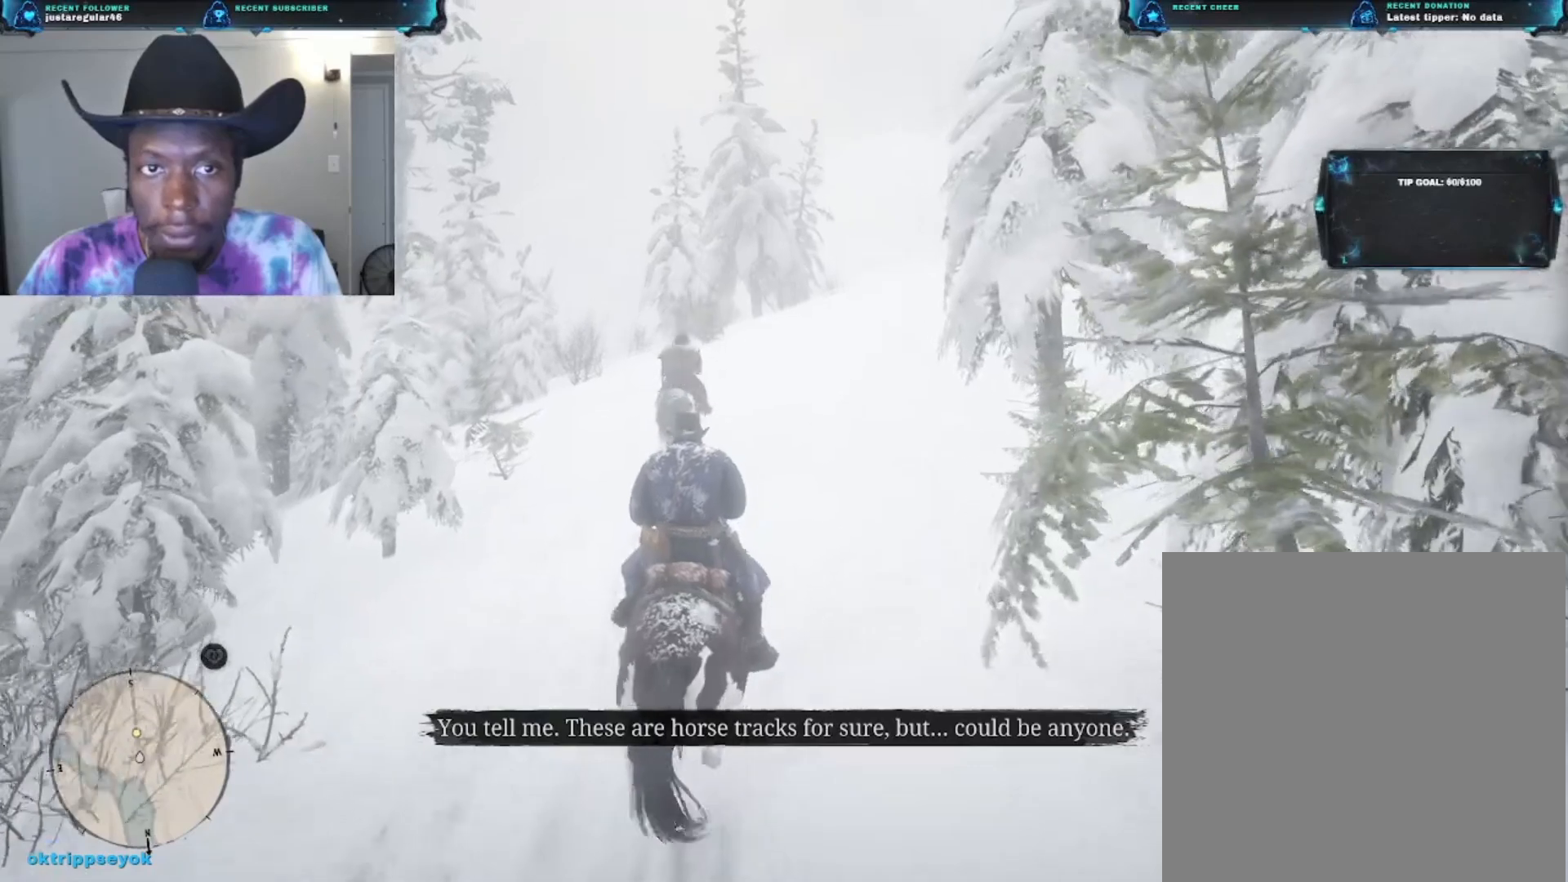
{"buttons": [], "left_stick": "up", "right_stick": "center", "events": []}
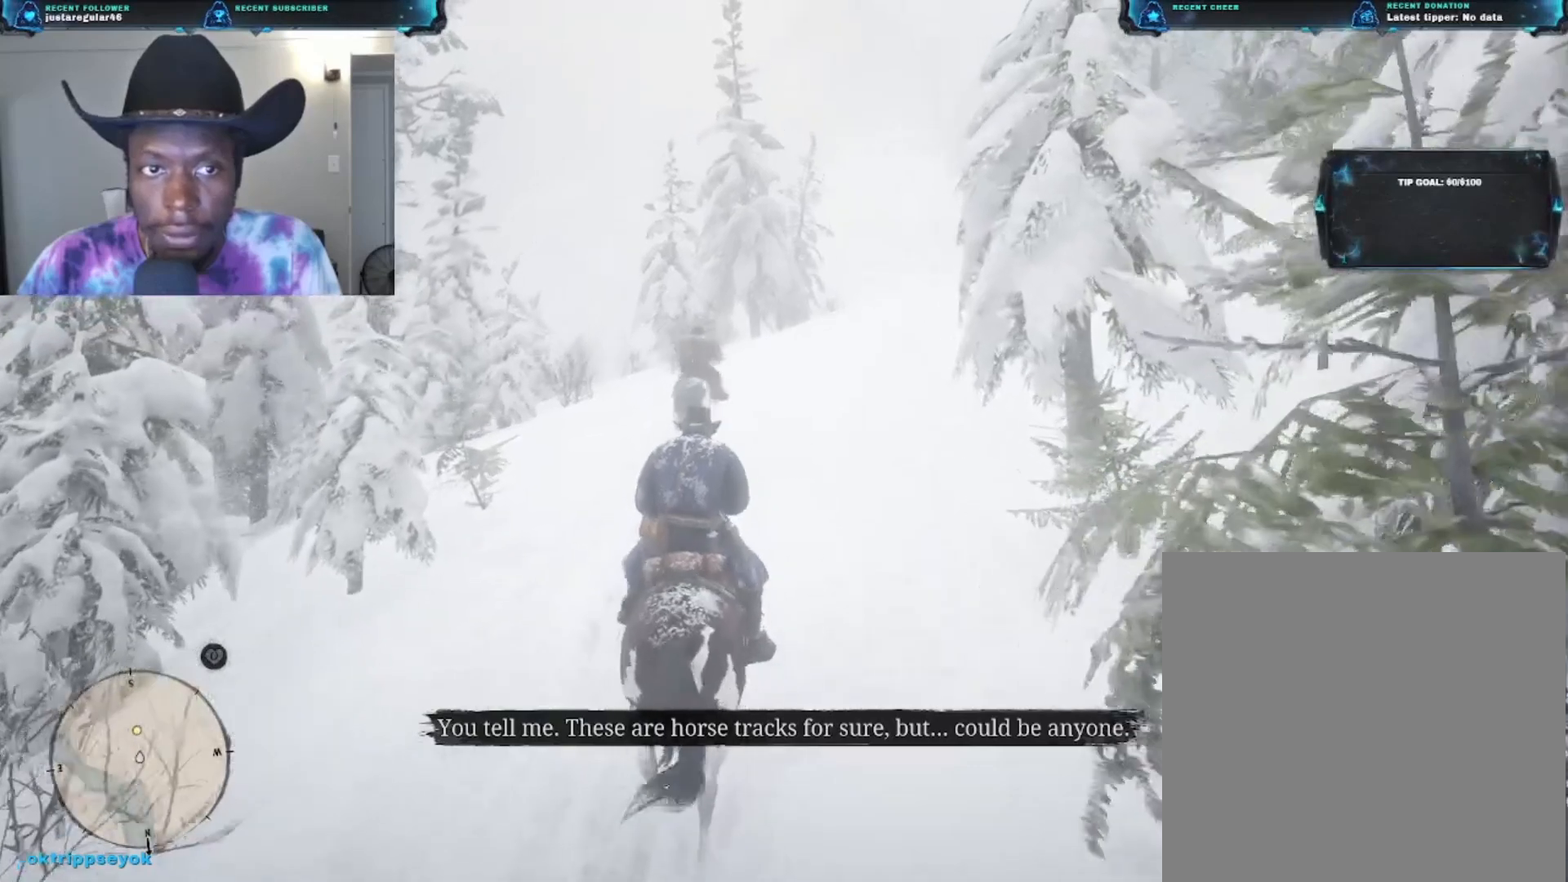
{"buttons": [], "left_stick": "up", "right_stick": "center", "events": []}
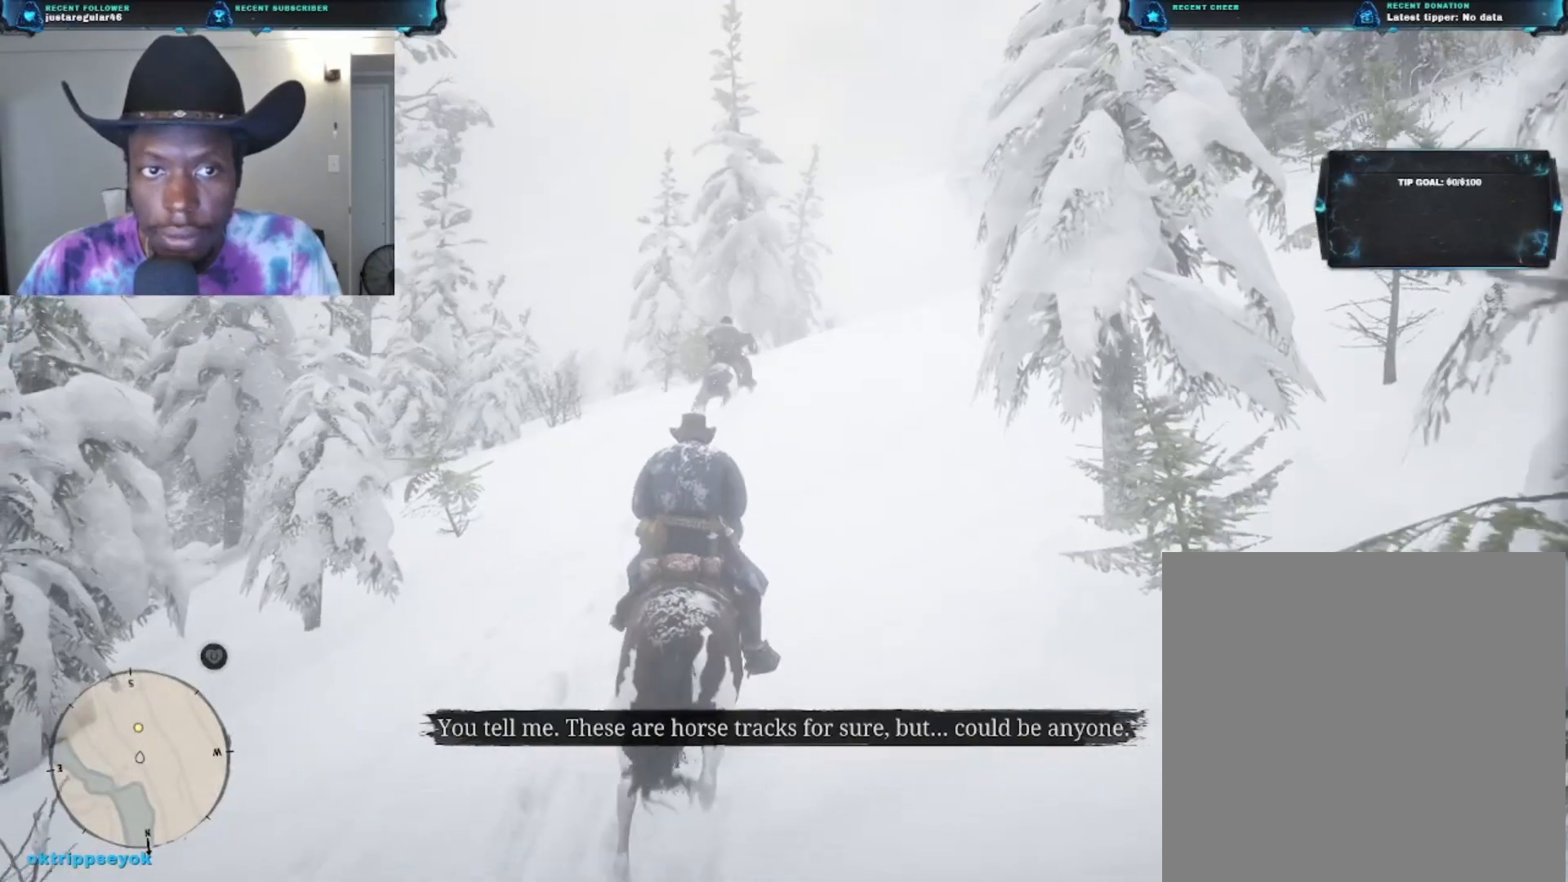
{"buttons": [], "left_stick": "up", "right_stick": "center", "events": [[333, "A", "down"], [467, "A", "up"]]}
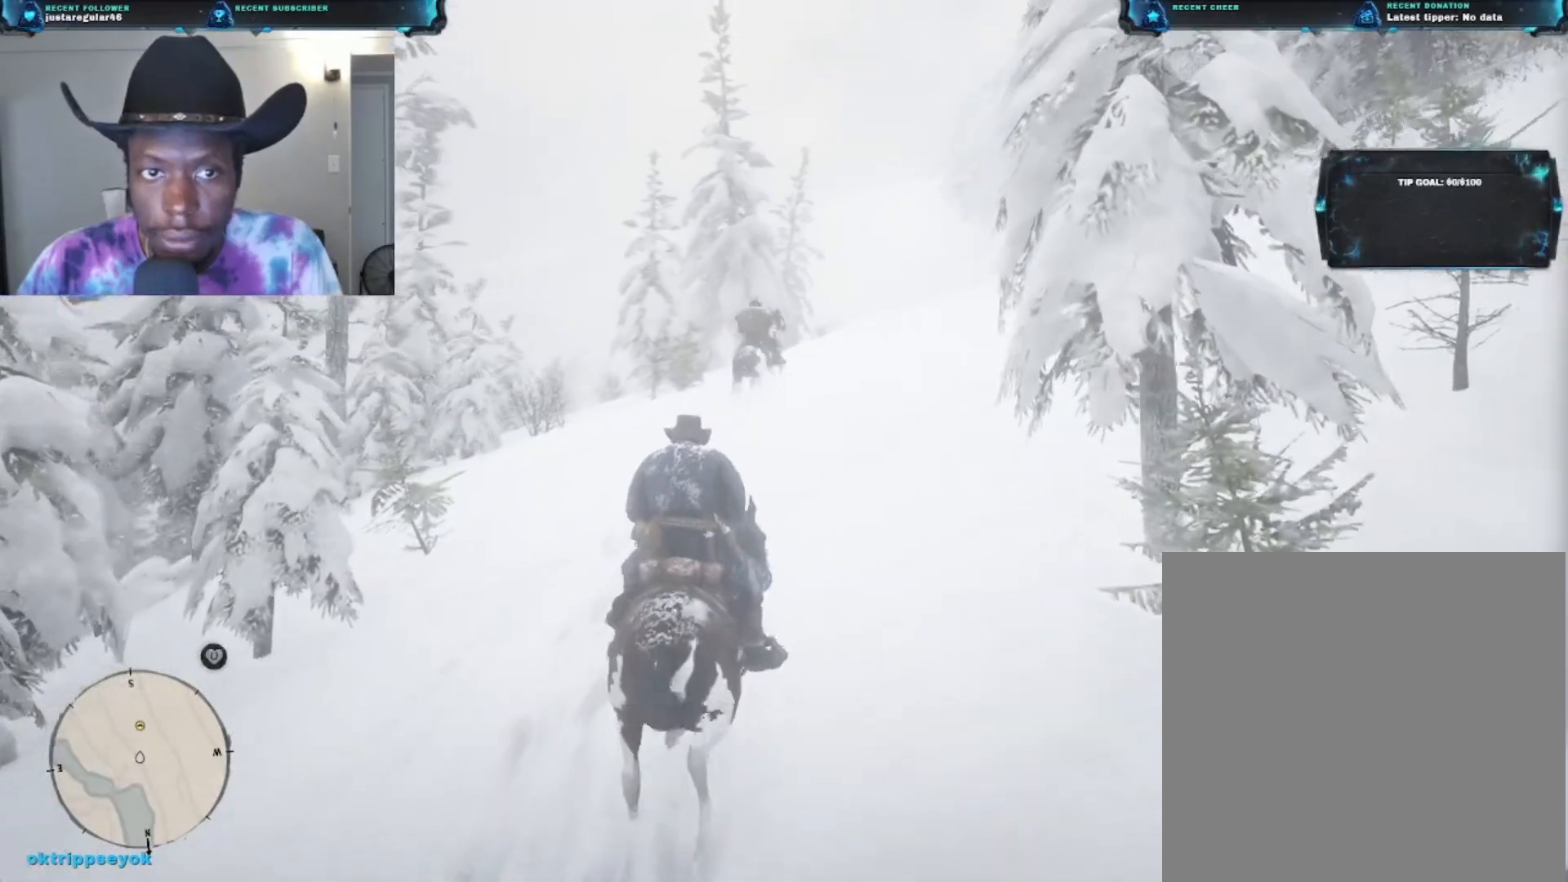
{"buttons": [], "left_stick": "up", "right_stick": "center", "events": []}
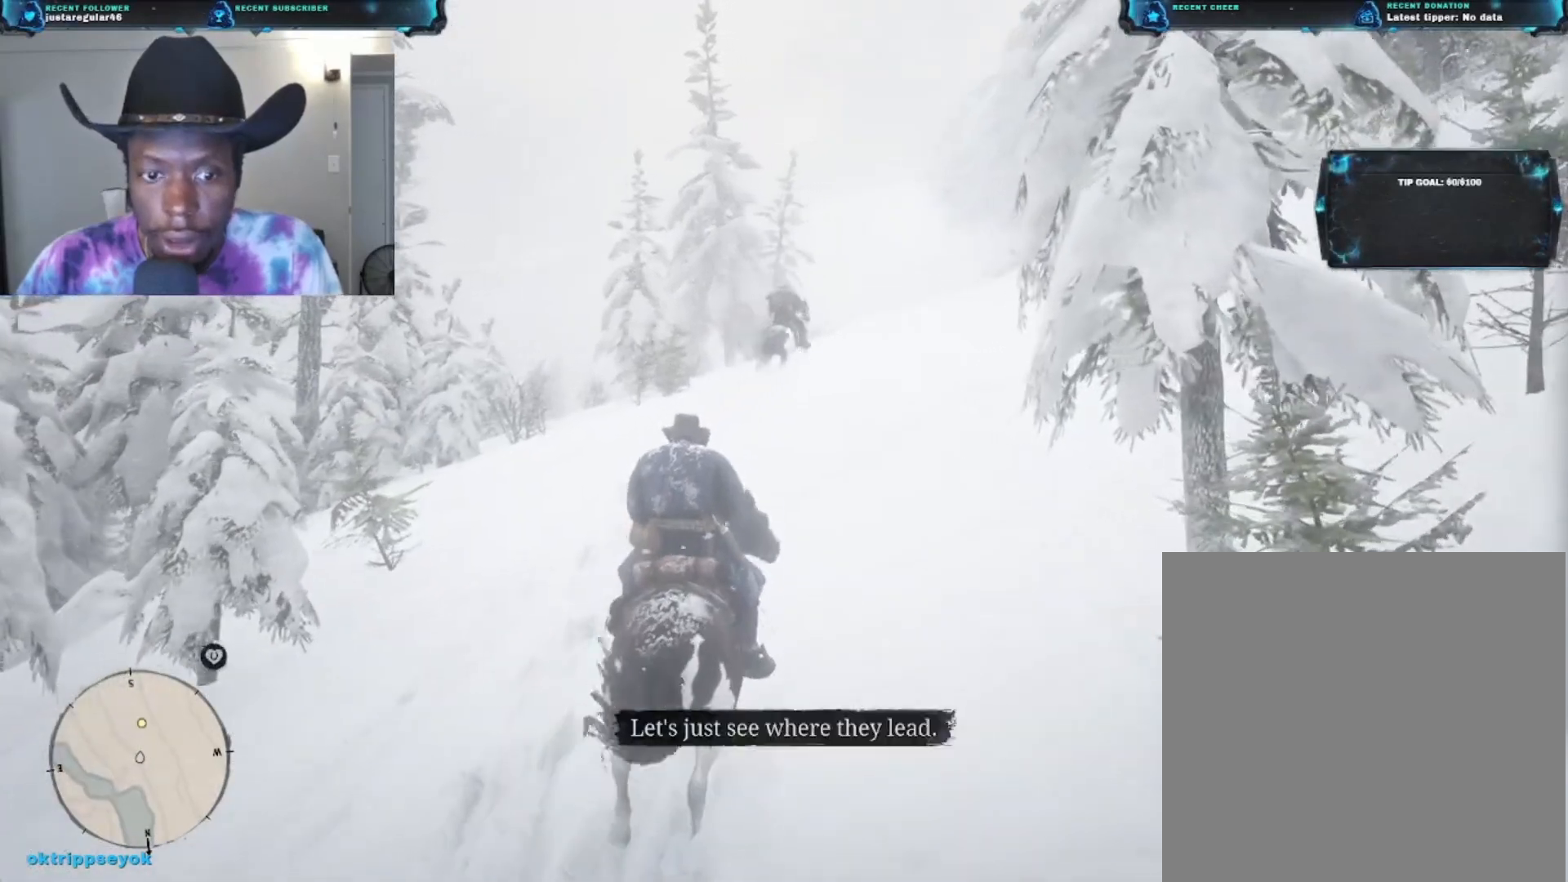
{"buttons": [], "left_stick": "up", "right_stick": "right", "events": [[133, "right_stick", "right"]]}
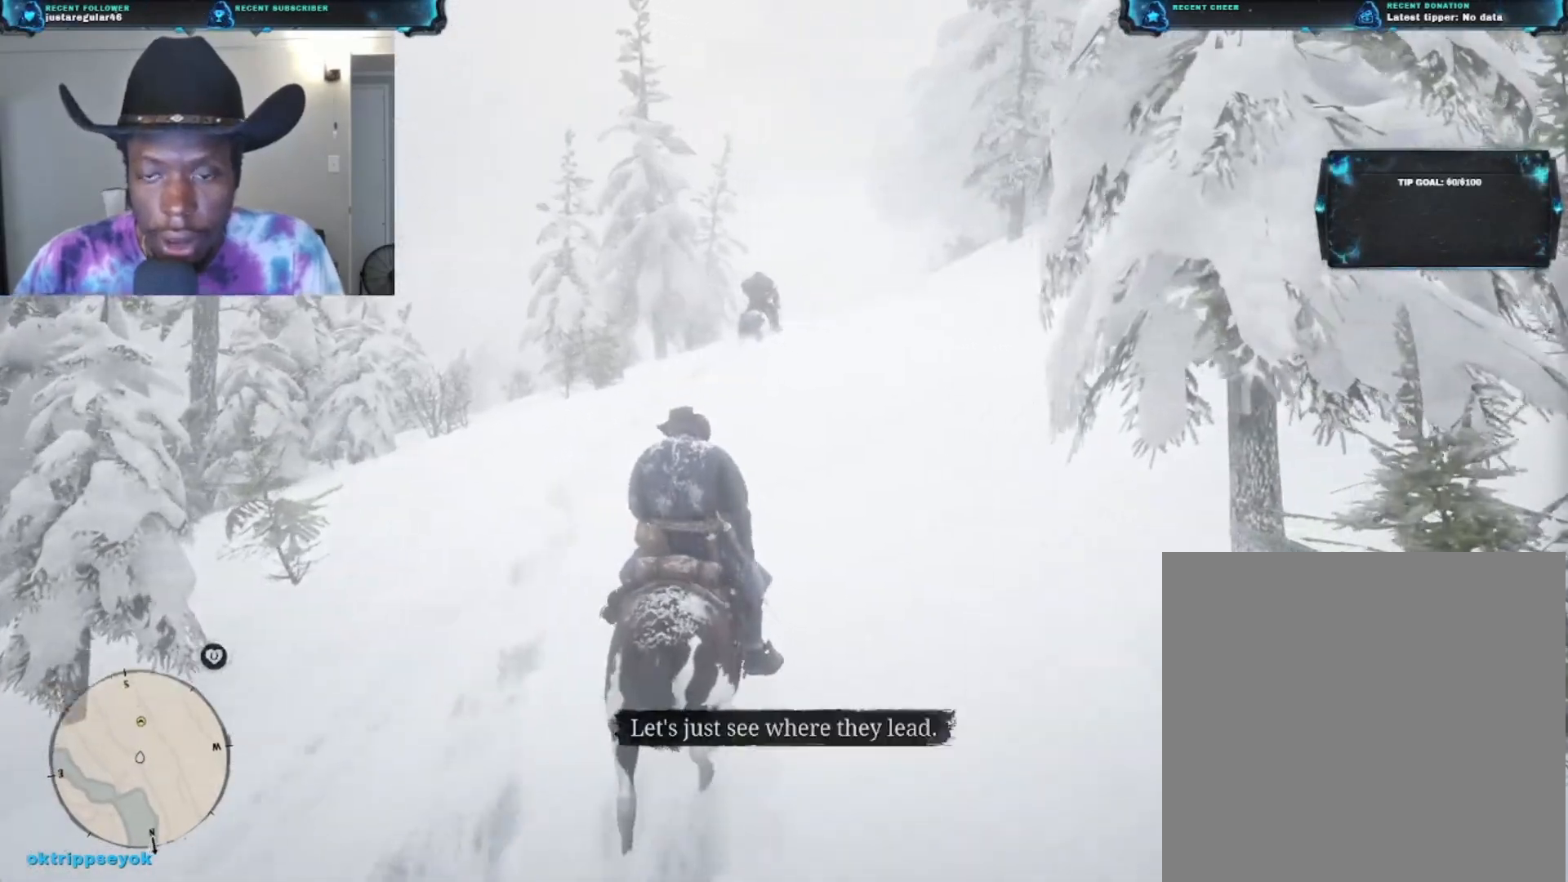
{"buttons": [], "left_stick": "up", "right_stick": "center", "events": [[167, "right_stick", "center"], [333, "A", "down"], [467, "A", "up"]]}
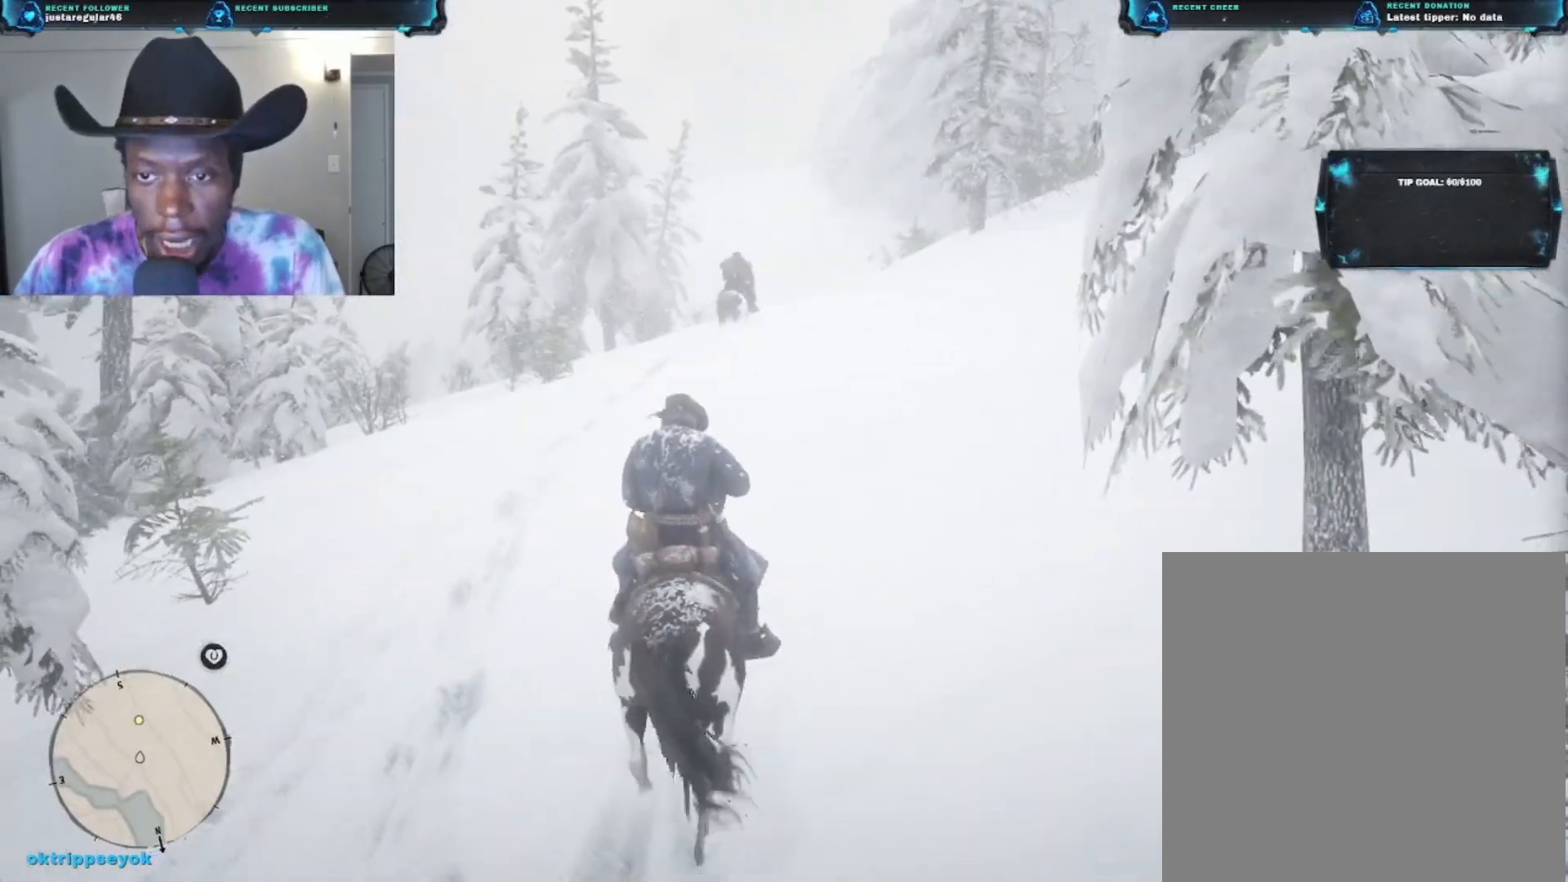
{"buttons": ["A"], "left_stick": "up", "right_stick": "center", "events": [[167, "A", "down"], [333, "A", "up"], [433, "A", "down"]]}
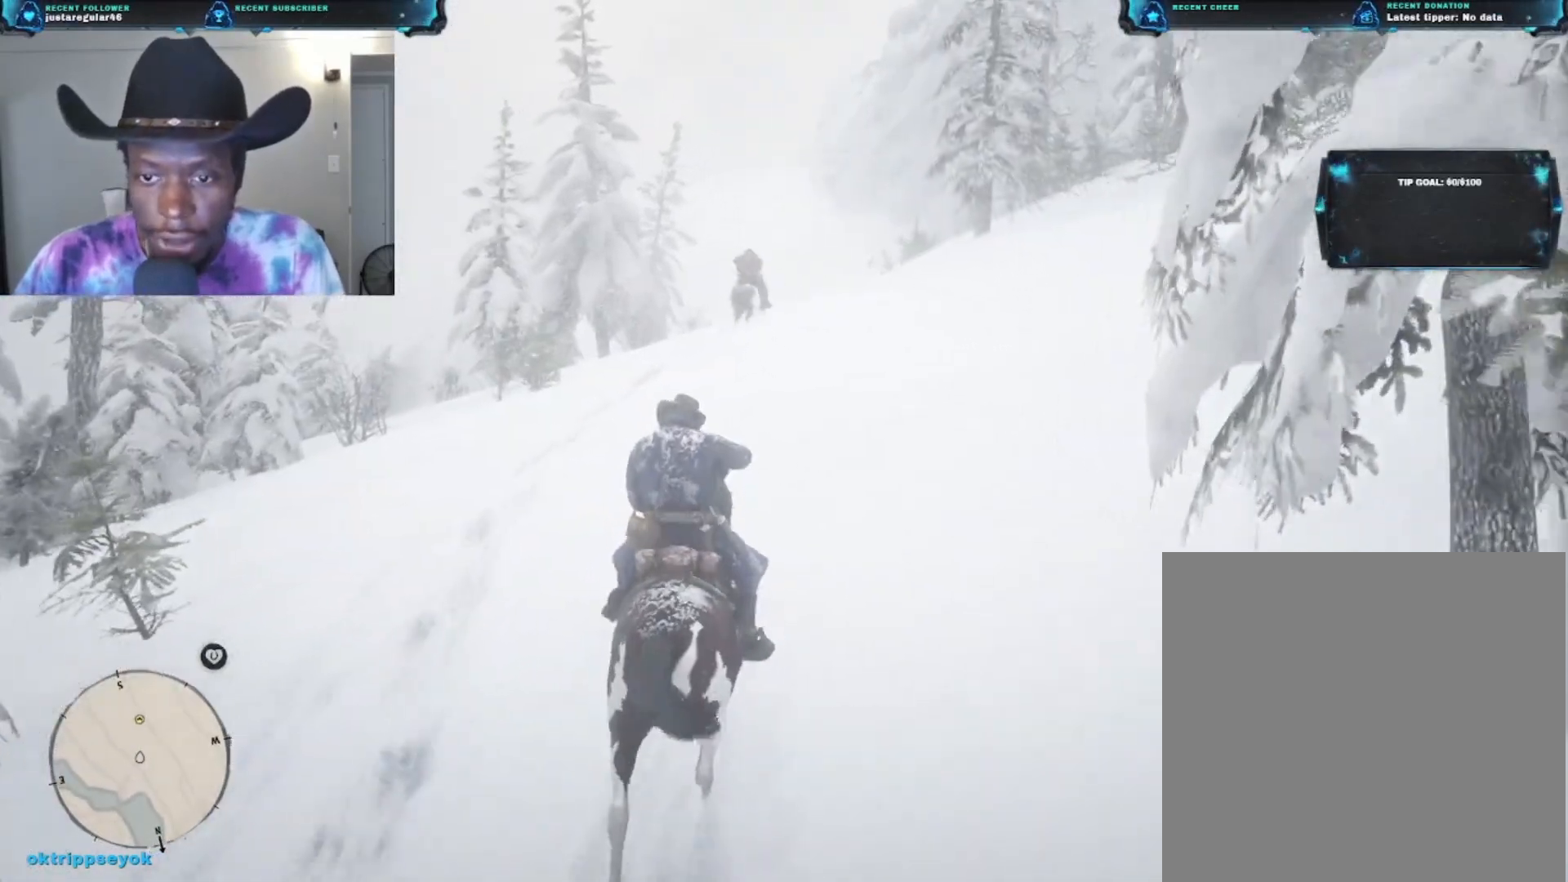
{"buttons": ["A"], "left_stick": "up", "right_stick": "center", "events": [[33, "A", "up"], [133, "A", "down"], [200, "A", "up"], [333, "A", "down"], [400, "A", "up"], [500, "A", "down"]]}